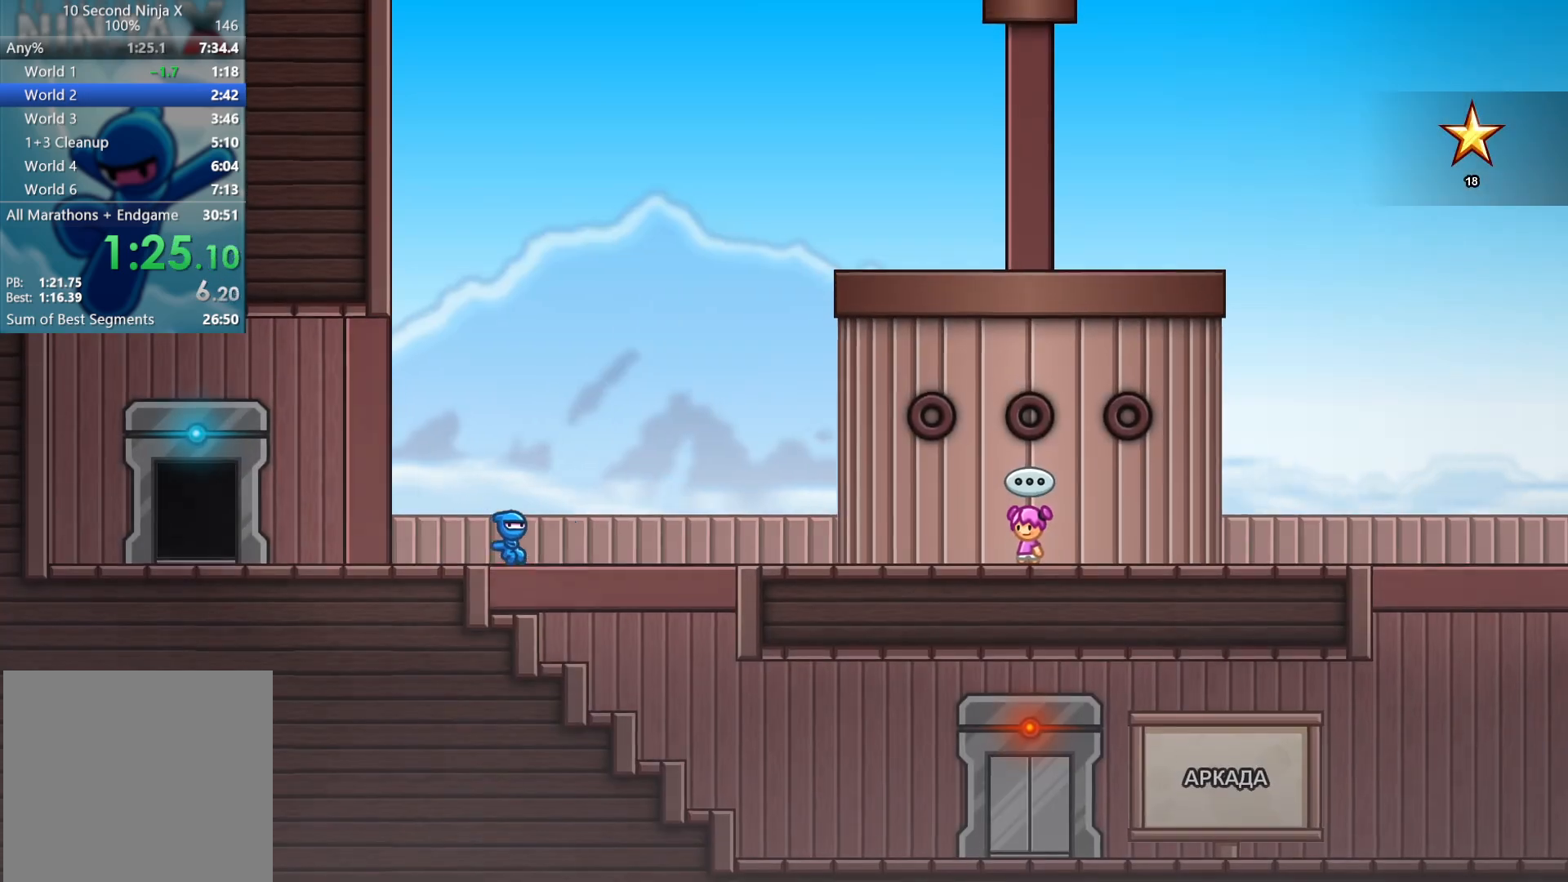
Gameplay with a controller (Xbox layout); each line is a JSON object with the inputs held at the frame after it. "events" lists button and stick changes between this image and that frame as [ms after this image, input, new state], when the widget could be followed in between. Not read: right_stick.
{"buttons": [], "left_stick": "up-right", "events": []}
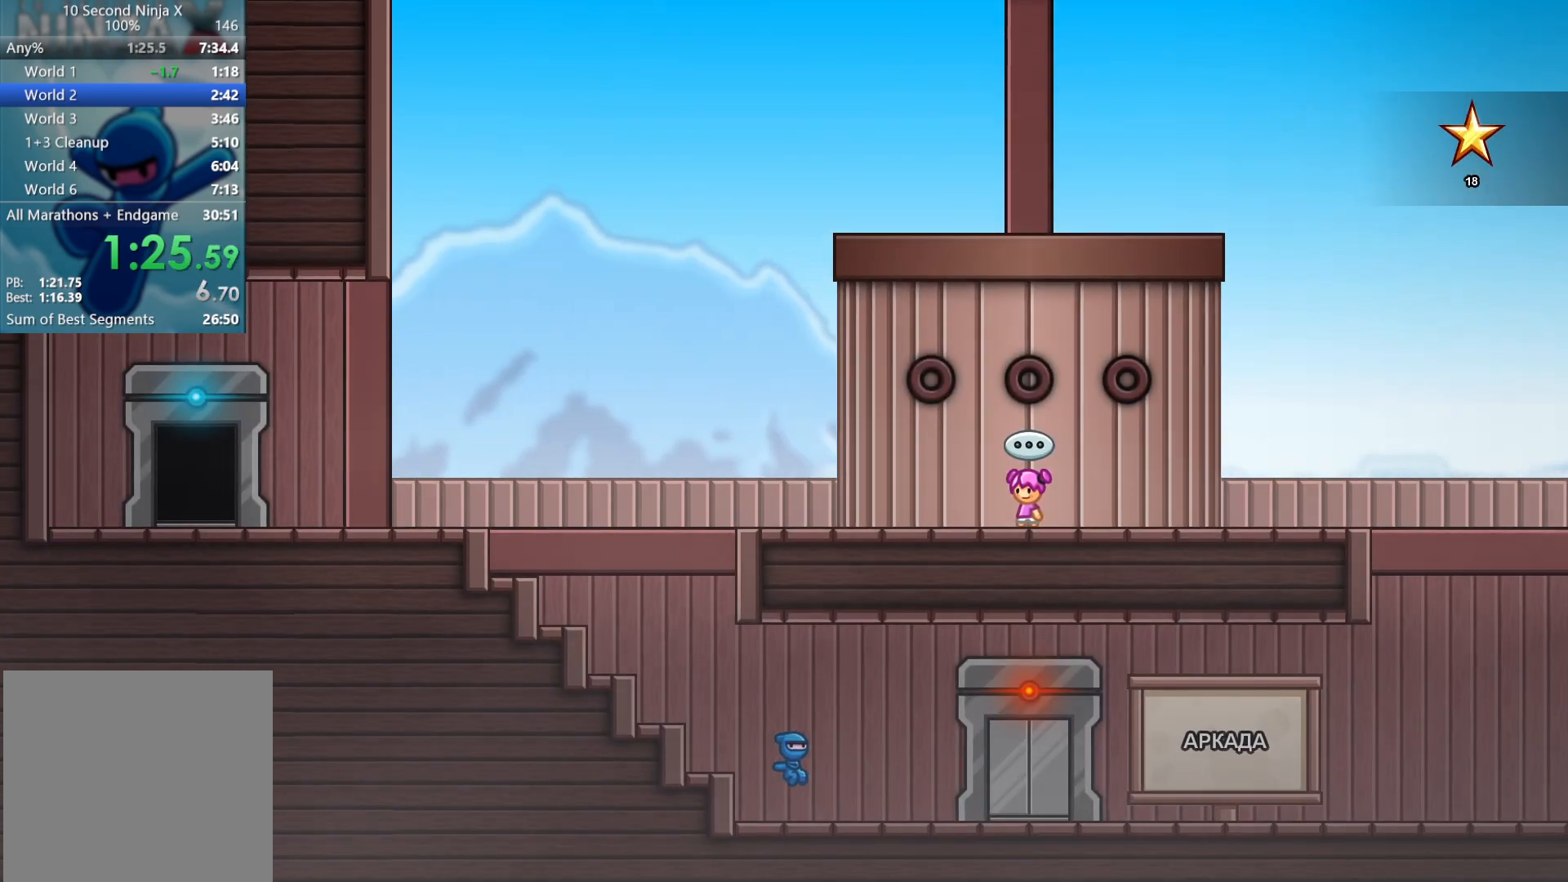
{"buttons": [], "left_stick": "up-right", "events": []}
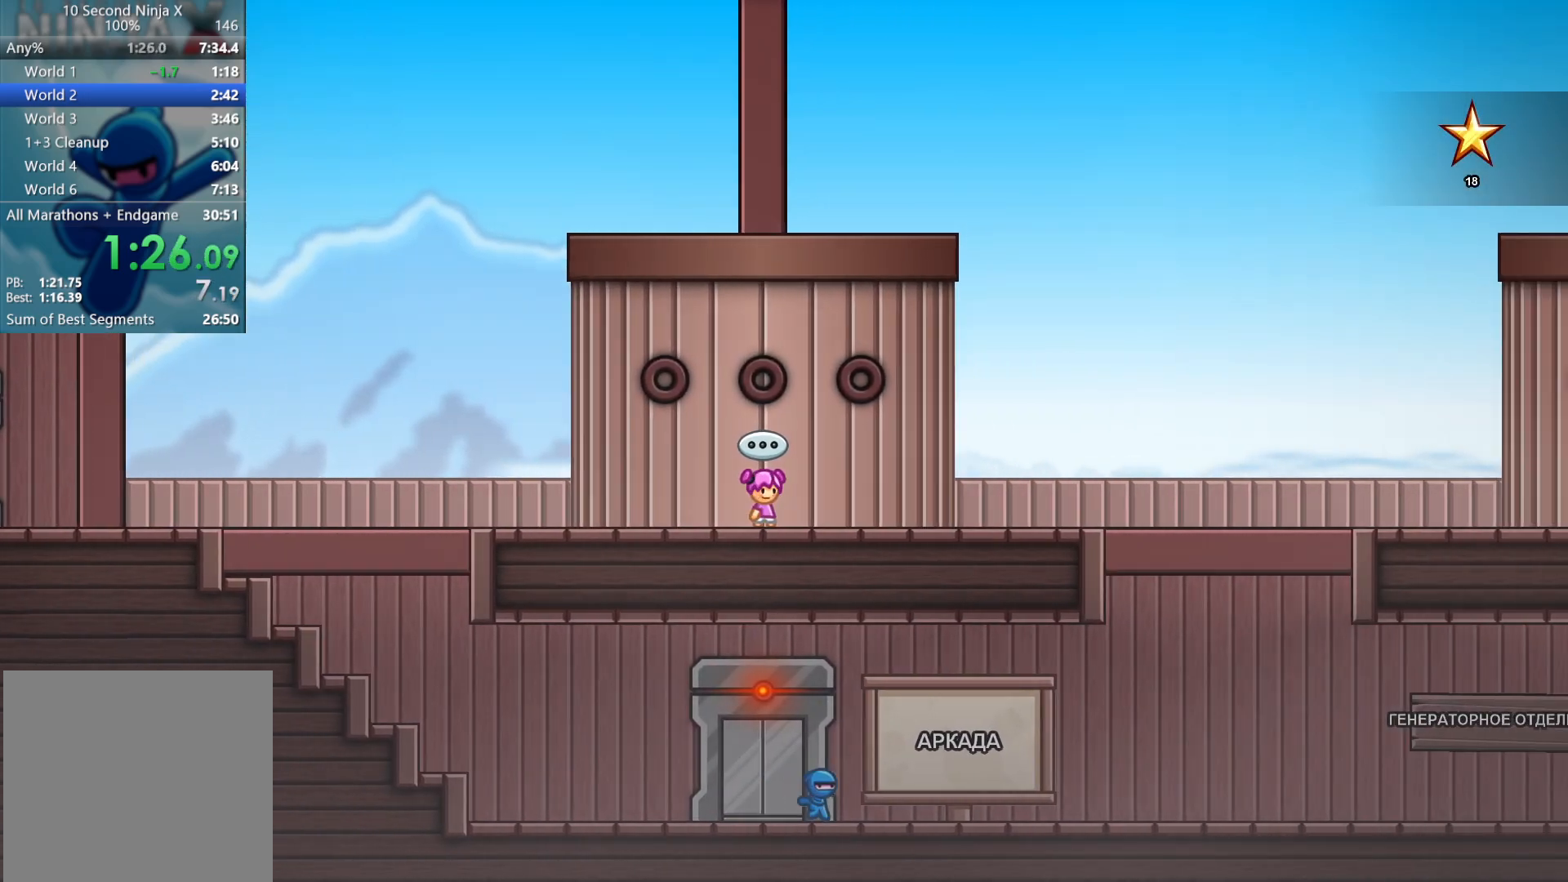
{"buttons": [], "left_stick": "up-right", "events": []}
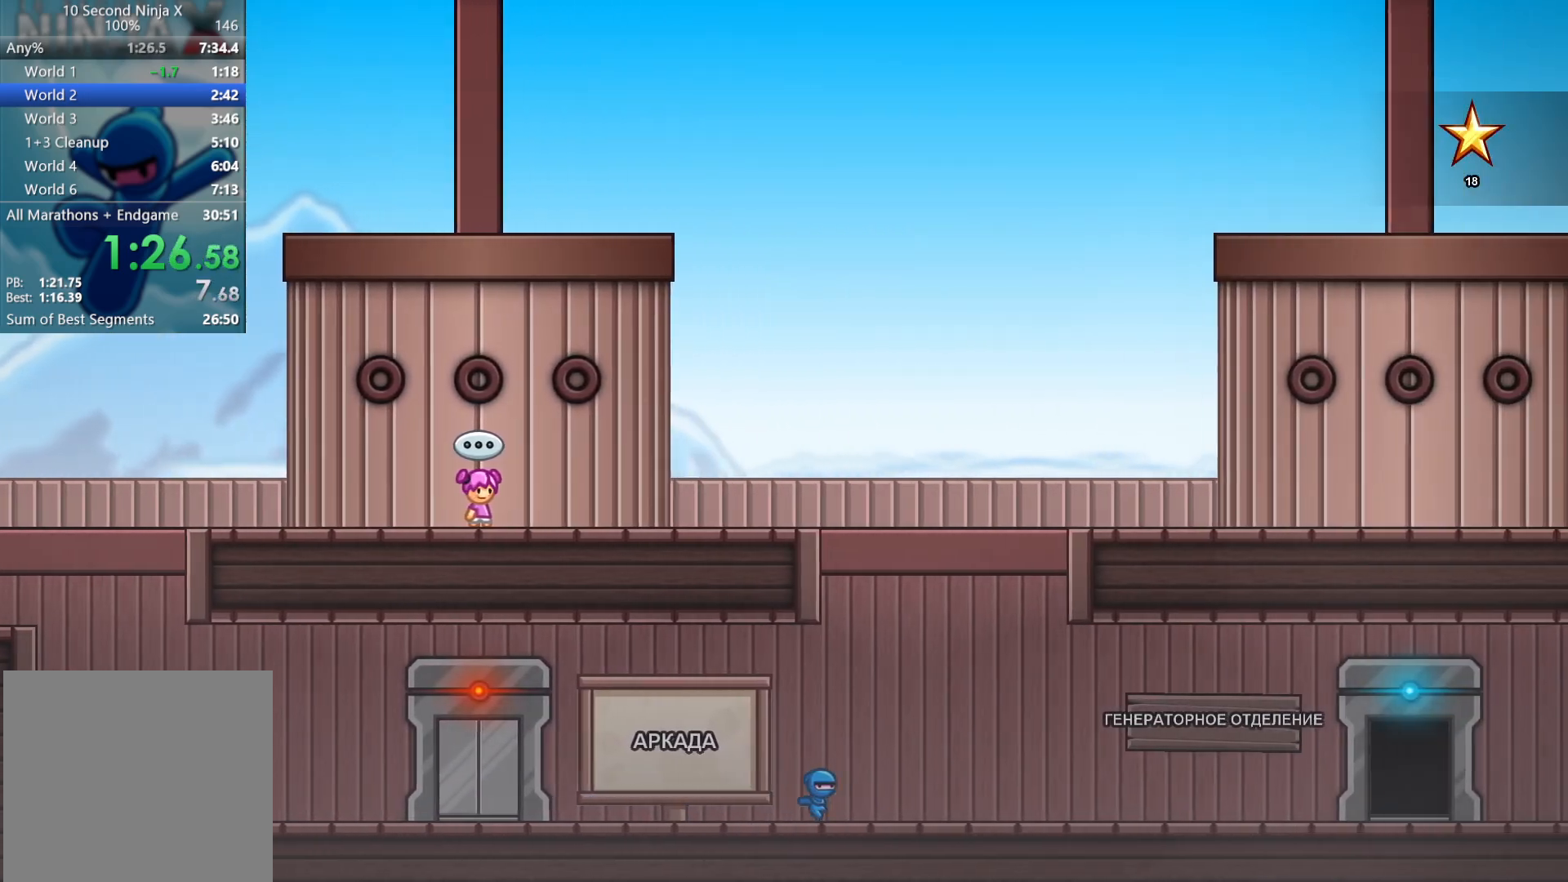
{"buttons": [], "left_stick": "up-right", "events": []}
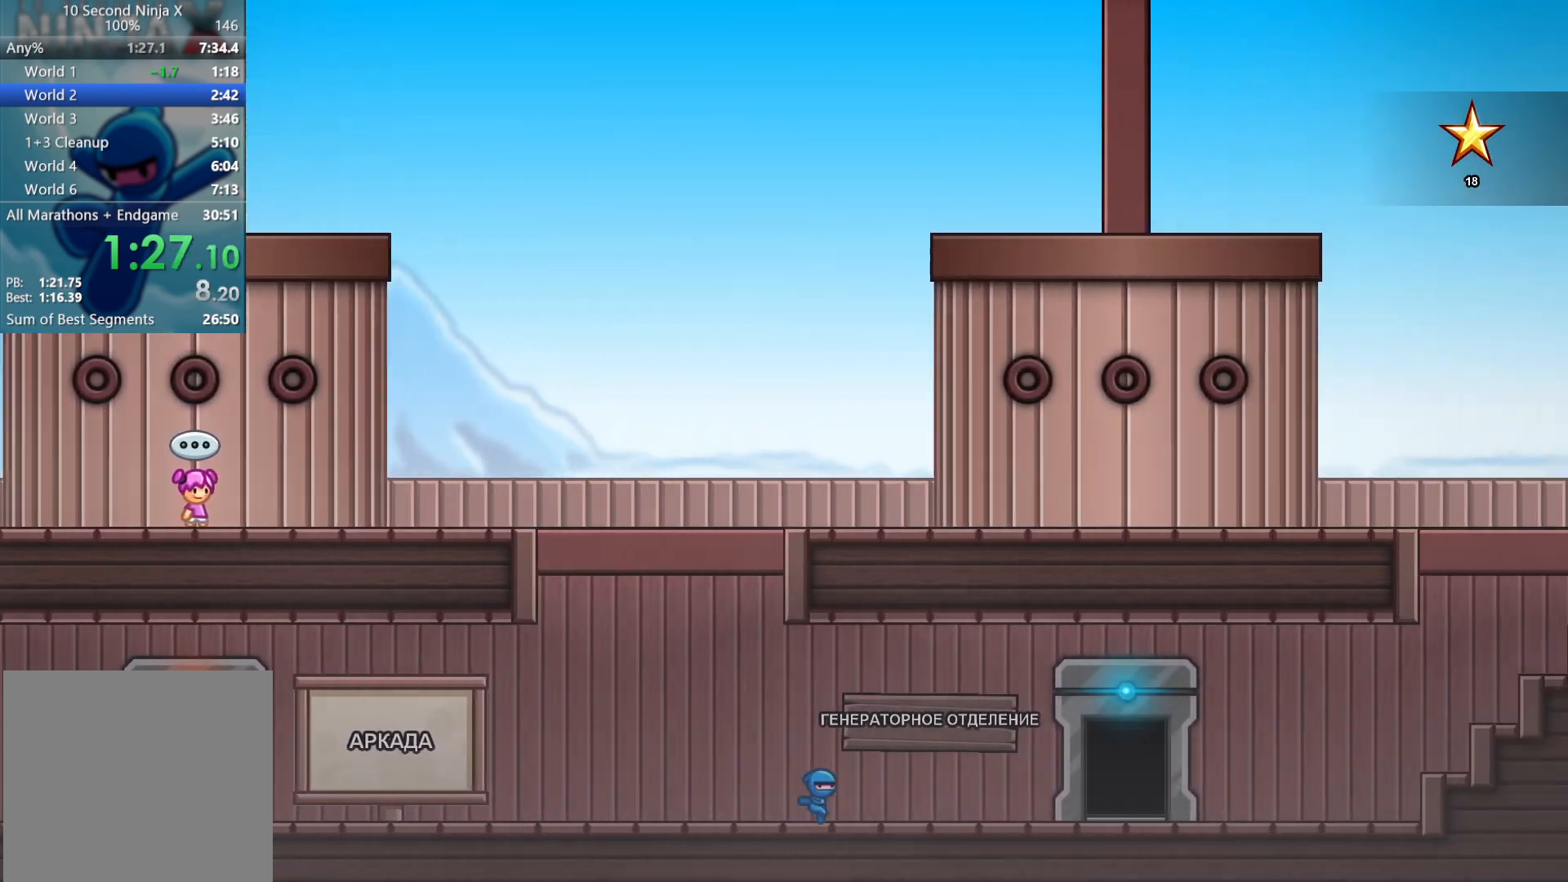
{"buttons": [], "left_stick": "up-right", "events": []}
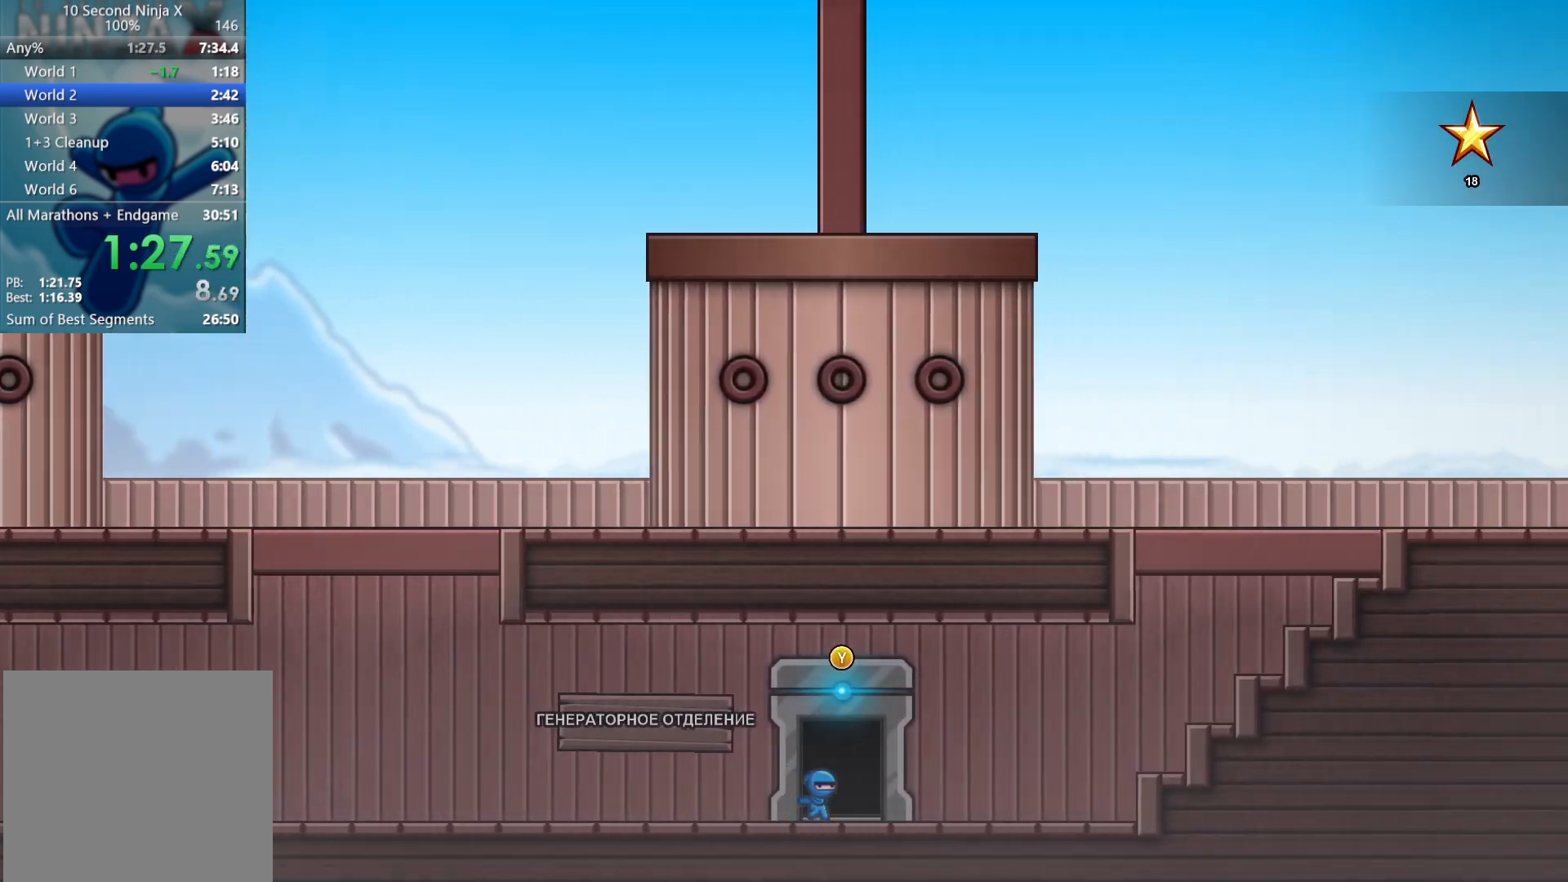
{"buttons": [], "left_stick": "up-right", "events": [[33, "Y", "down"], [150, "Y", "up"]]}
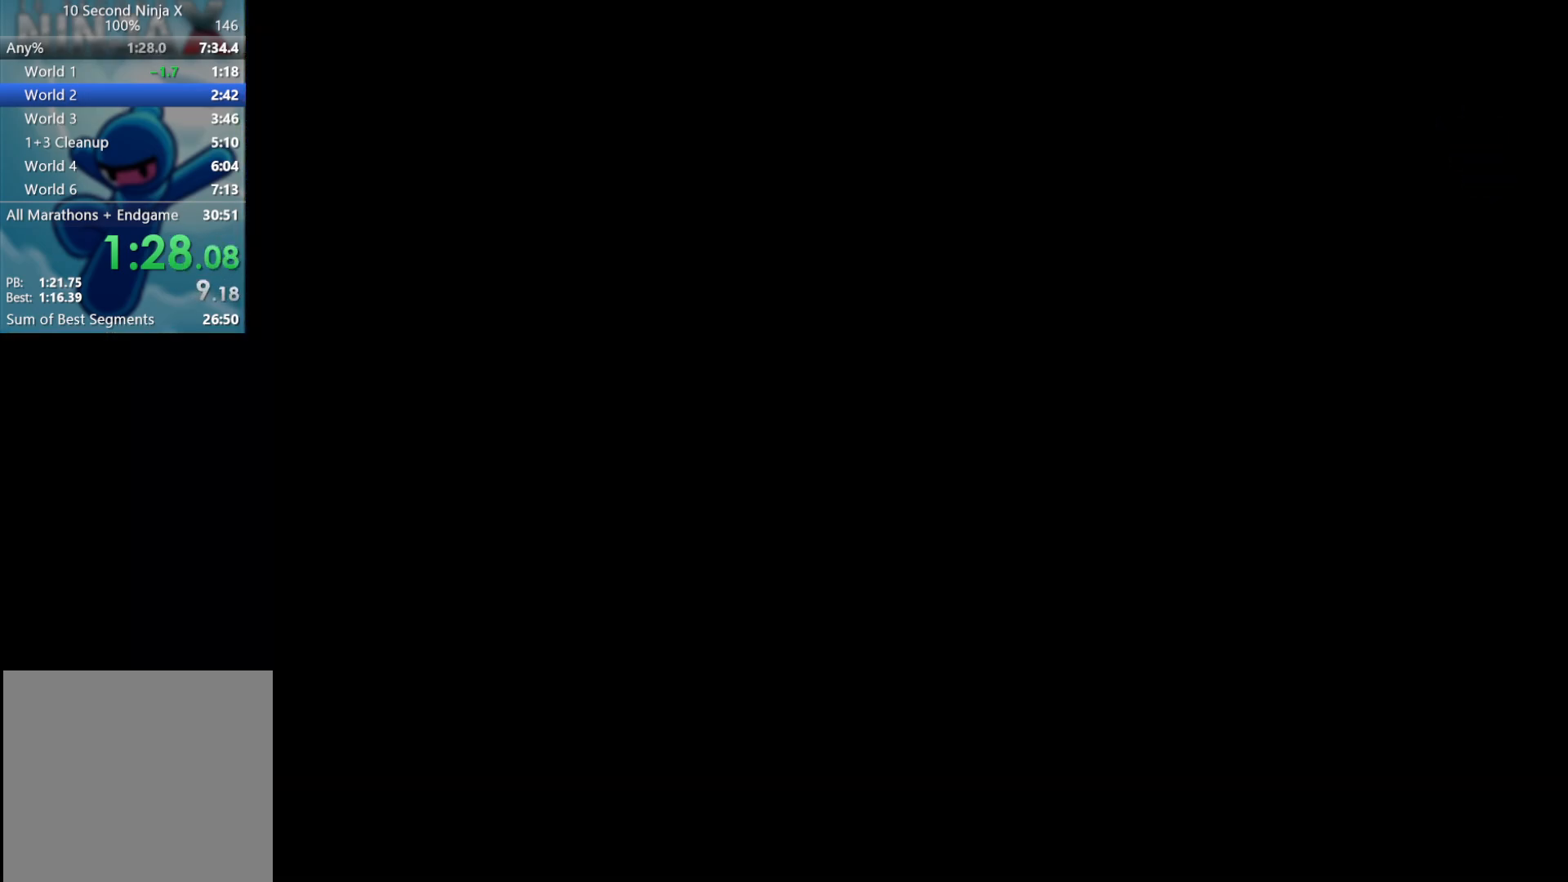
{"buttons": [], "left_stick": "up-right", "events": []}
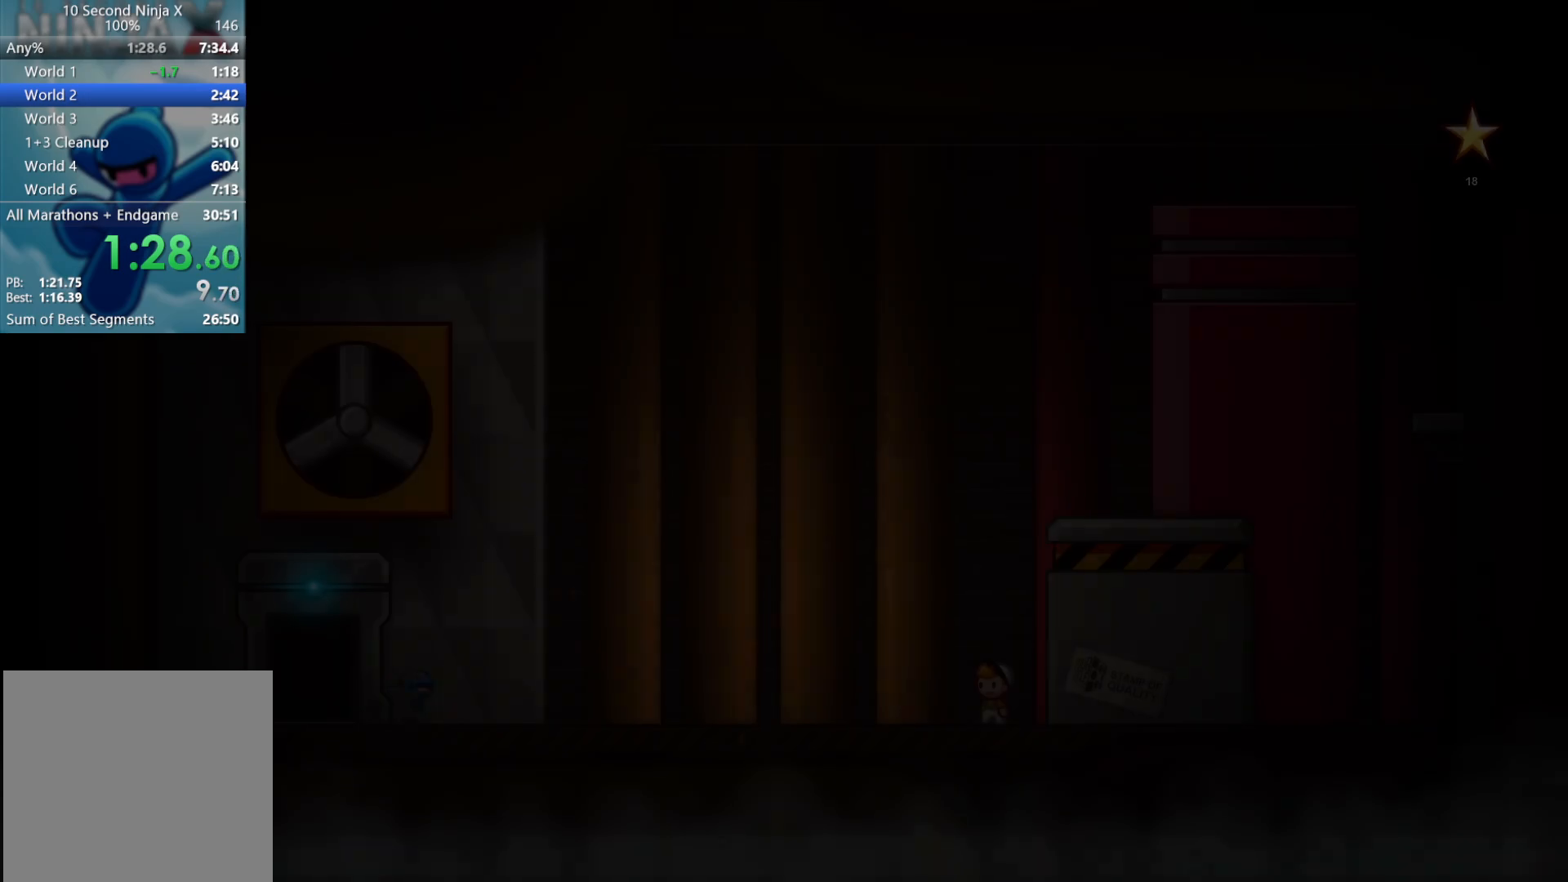
{"buttons": [], "left_stick": "up-right", "events": [[17, "Y", "down"], [67, "Y", "up"], [133, "Y", "down"], [183, "Y", "up"], [233, "Y", "down"], [267, "Y", "up"], [317, "Y", "down"], [367, "Y", "up"], [400, "Y", "down"], [450, "Y", "up"]]}
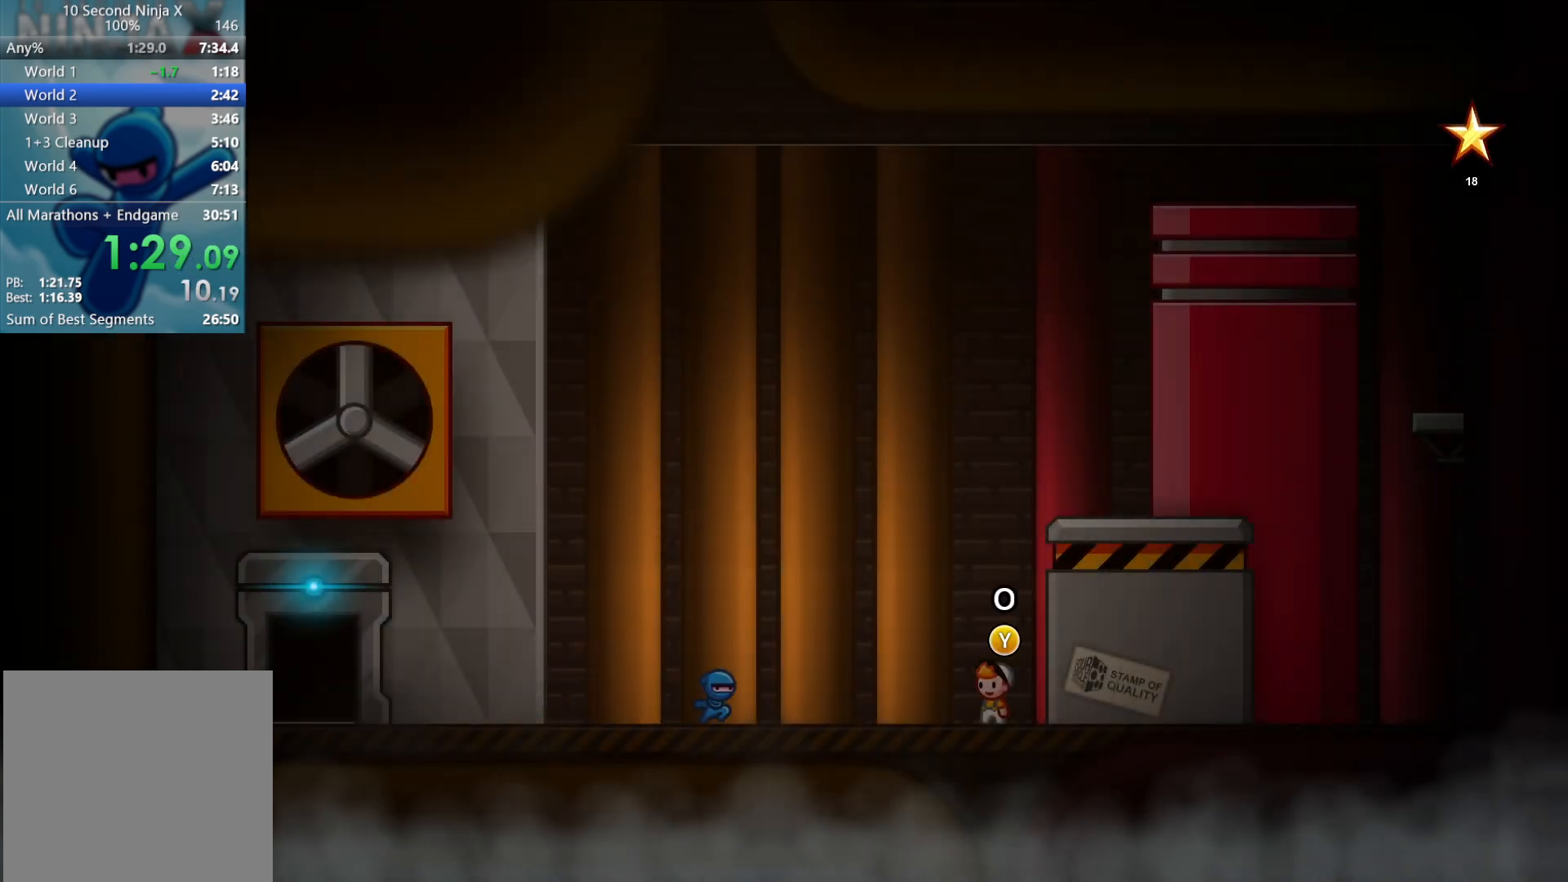
{"buttons": [], "left_stick": "up-right", "events": [[17, "Y", "down"], [33, "Y", "up"], [83, "Y", "down"], [133, "Y", "up"], [183, "Y", "down"], [233, "Y", "up"], [267, "Y", "down"], [317, "Y", "up"], [367, "Y", "down"], [417, "Y", "up"], [467, "Y", "down"], [500, "Y", "up"]]}
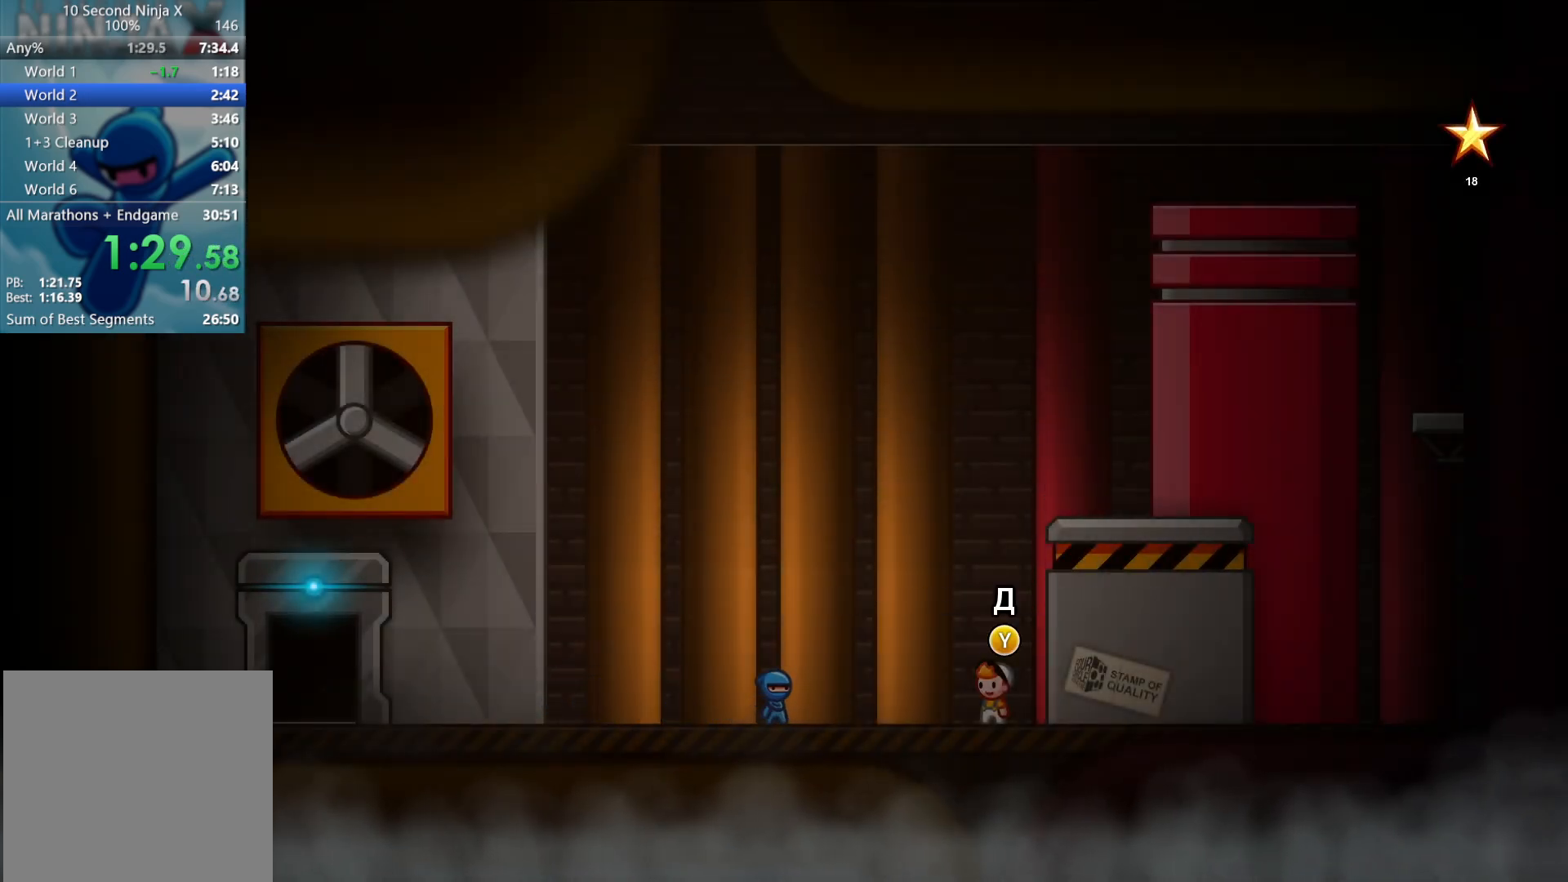
{"buttons": [], "left_stick": "up-right", "events": [[50, "Y", "down"], [100, "Y", "up"], [133, "Y", "down"], [183, "Y", "up"], [233, "Y", "down"], [283, "Y", "up"], [333, "Y", "down"], [367, "Y", "up"], [433, "Y", "down"], [467, "Y", "up"]]}
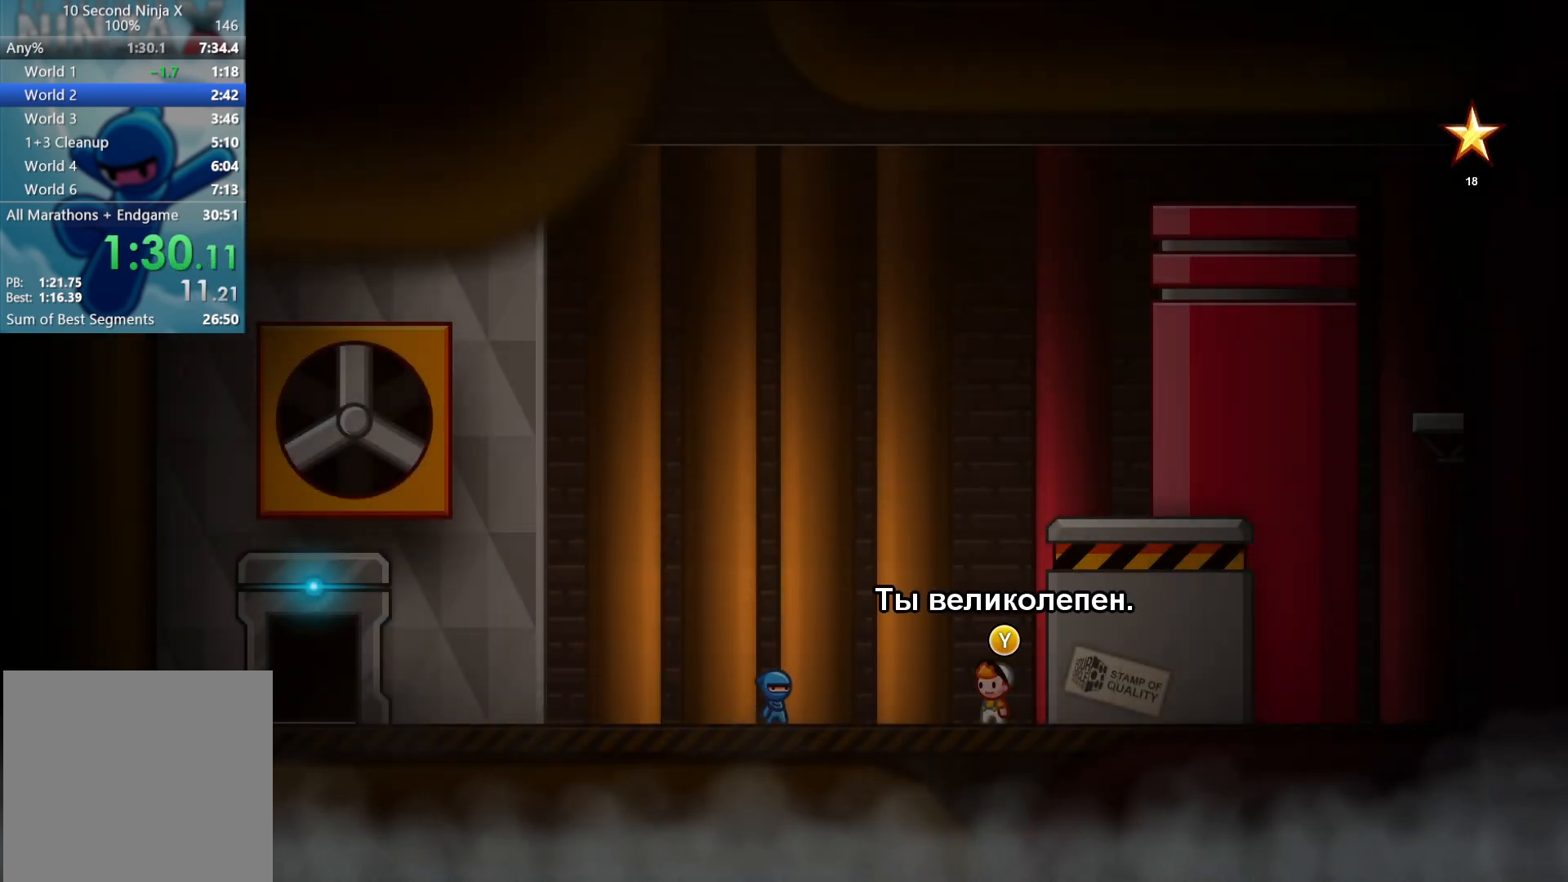
{"buttons": ["Y"], "left_stick": "up-right", "events": [[17, "Y", "down"], [67, "Y", "up"], [100, "Y", "down"], [150, "Y", "up"], [200, "Y", "down"], [233, "Y", "up"], [300, "Y", "down"], [333, "Y", "up"], [383, "Y", "down"], [433, "Y", "up"], [483, "Y", "down"]]}
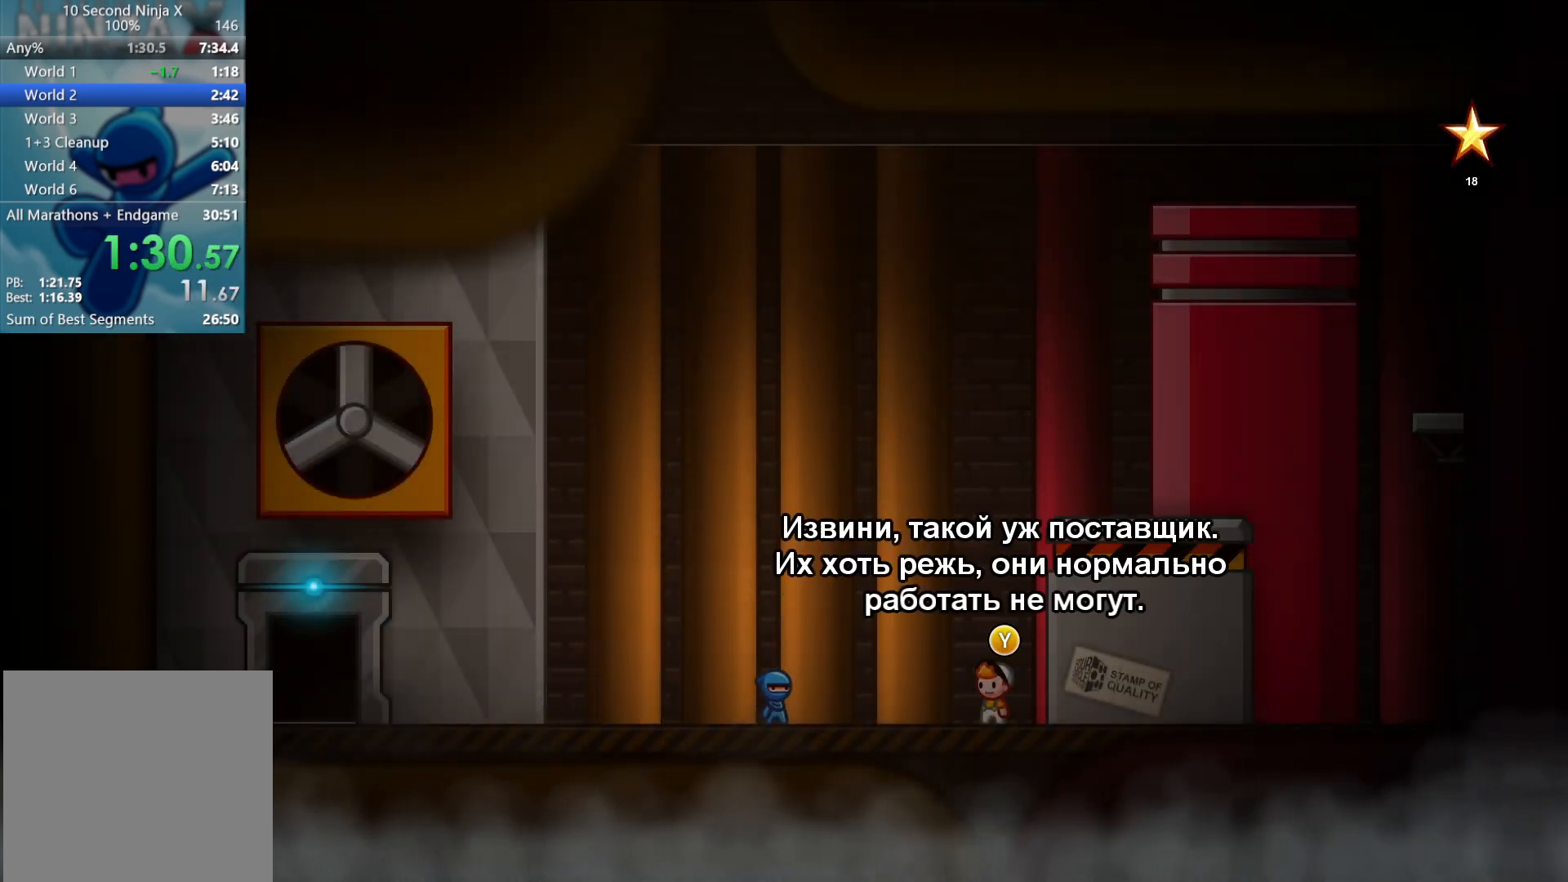
{"buttons": [], "left_stick": "up-right", "events": [[33, "Y", "up"], [83, "Y", "down"], [133, "Y", "up"], [183, "Y", "down"], [217, "Y", "up"], [267, "Y", "down"], [317, "Y", "up"], [367, "Y", "down"], [400, "Y", "up"], [450, "Y", "down"], [500, "Y", "up"]]}
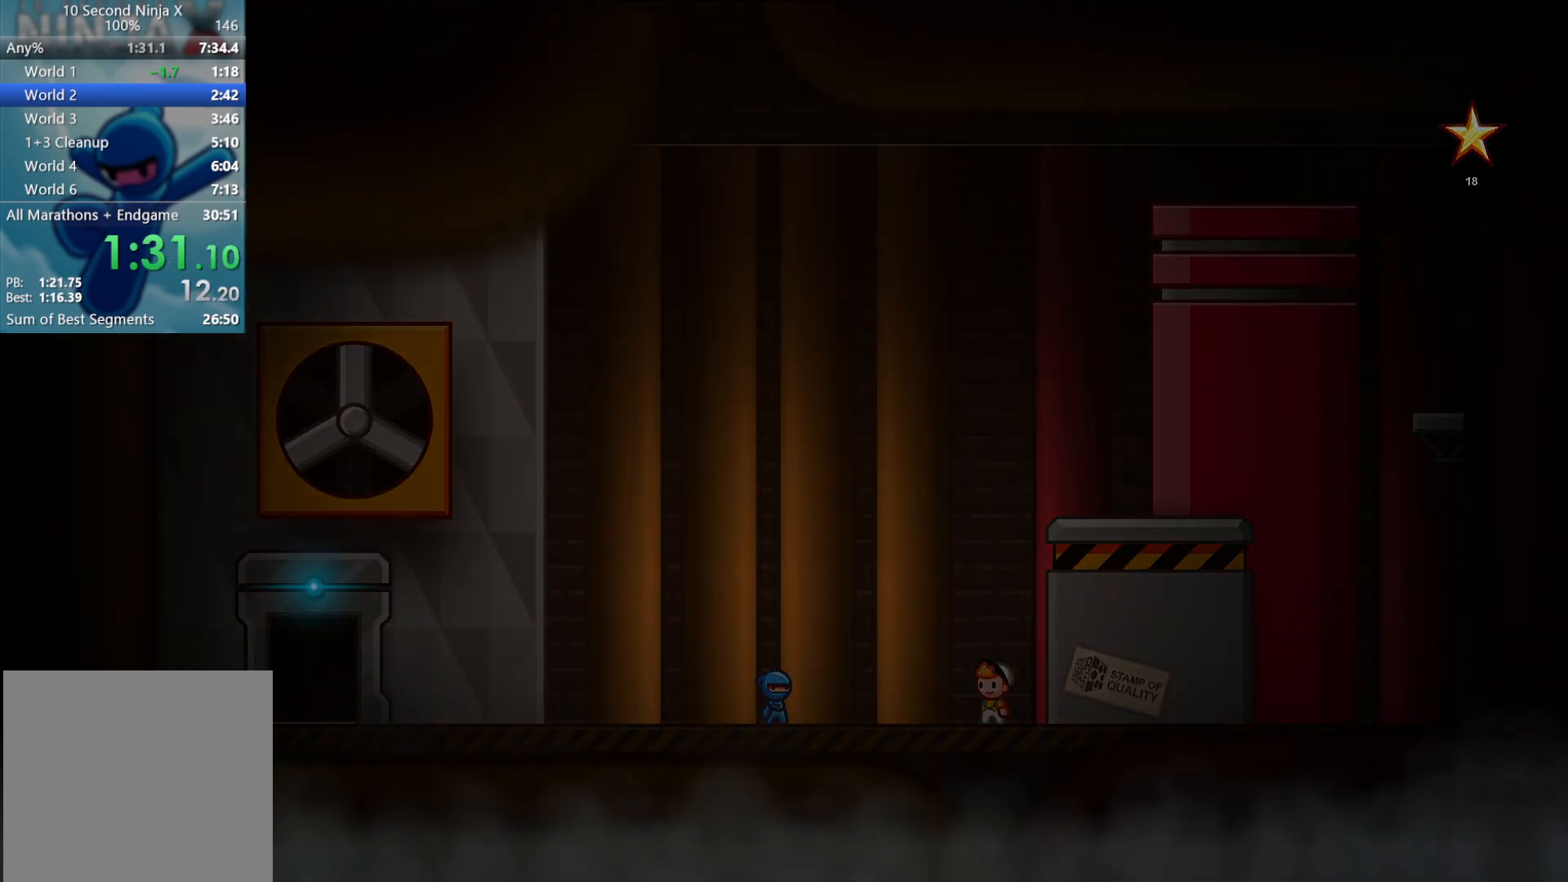
{"buttons": ["A"], "left_stick": "up-right", "events": [[300, "A", "down"], [367, "A", "up"], [450, "A", "down"]]}
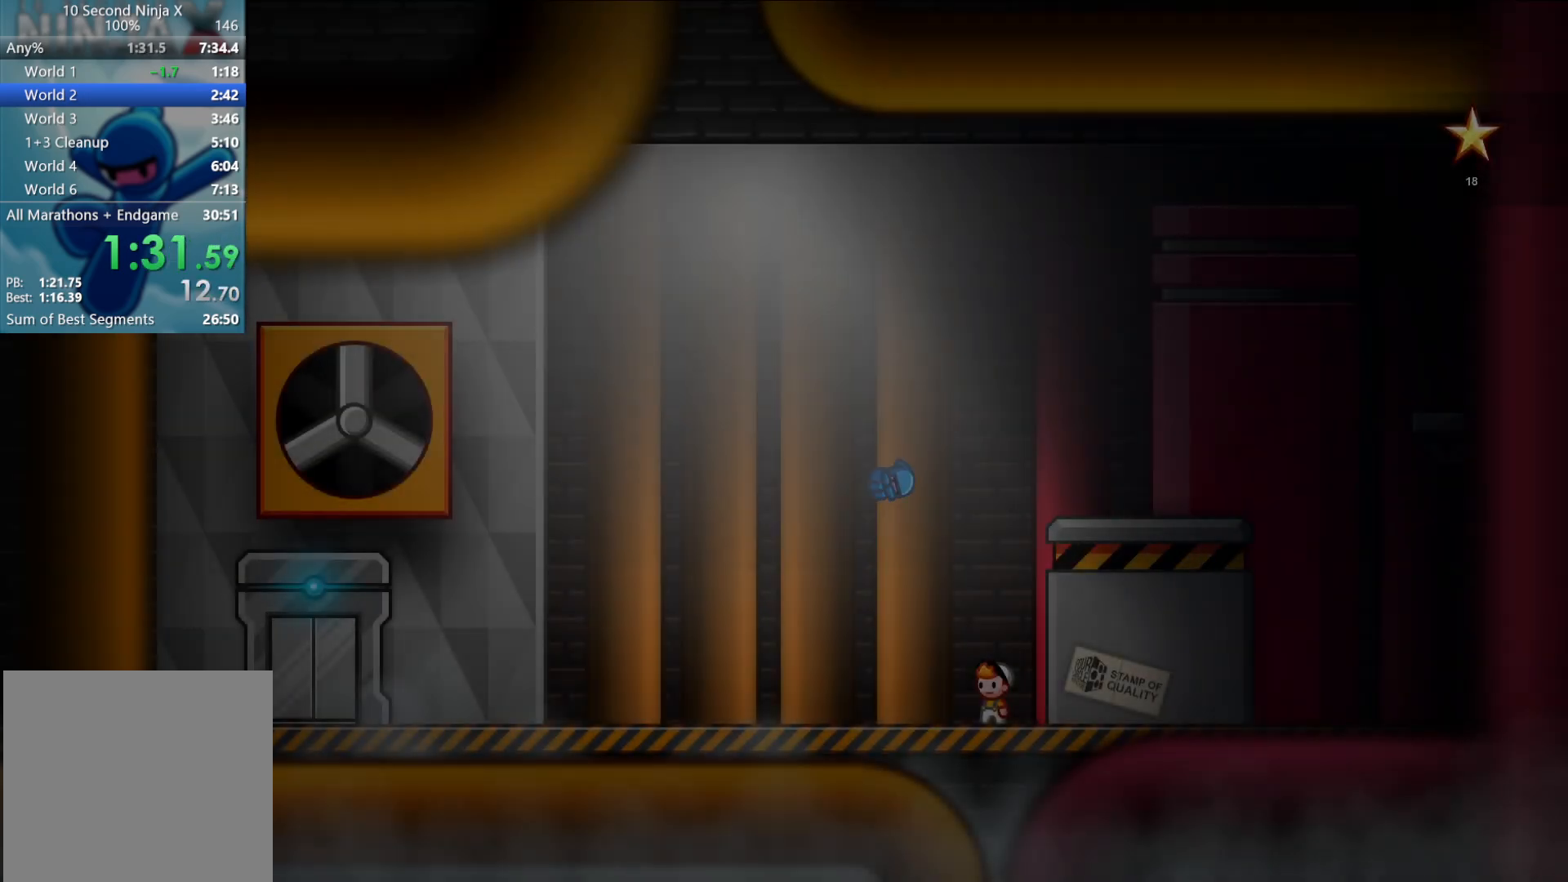
{"buttons": [], "left_stick": "up-right", "events": [[33, "A", "up"]]}
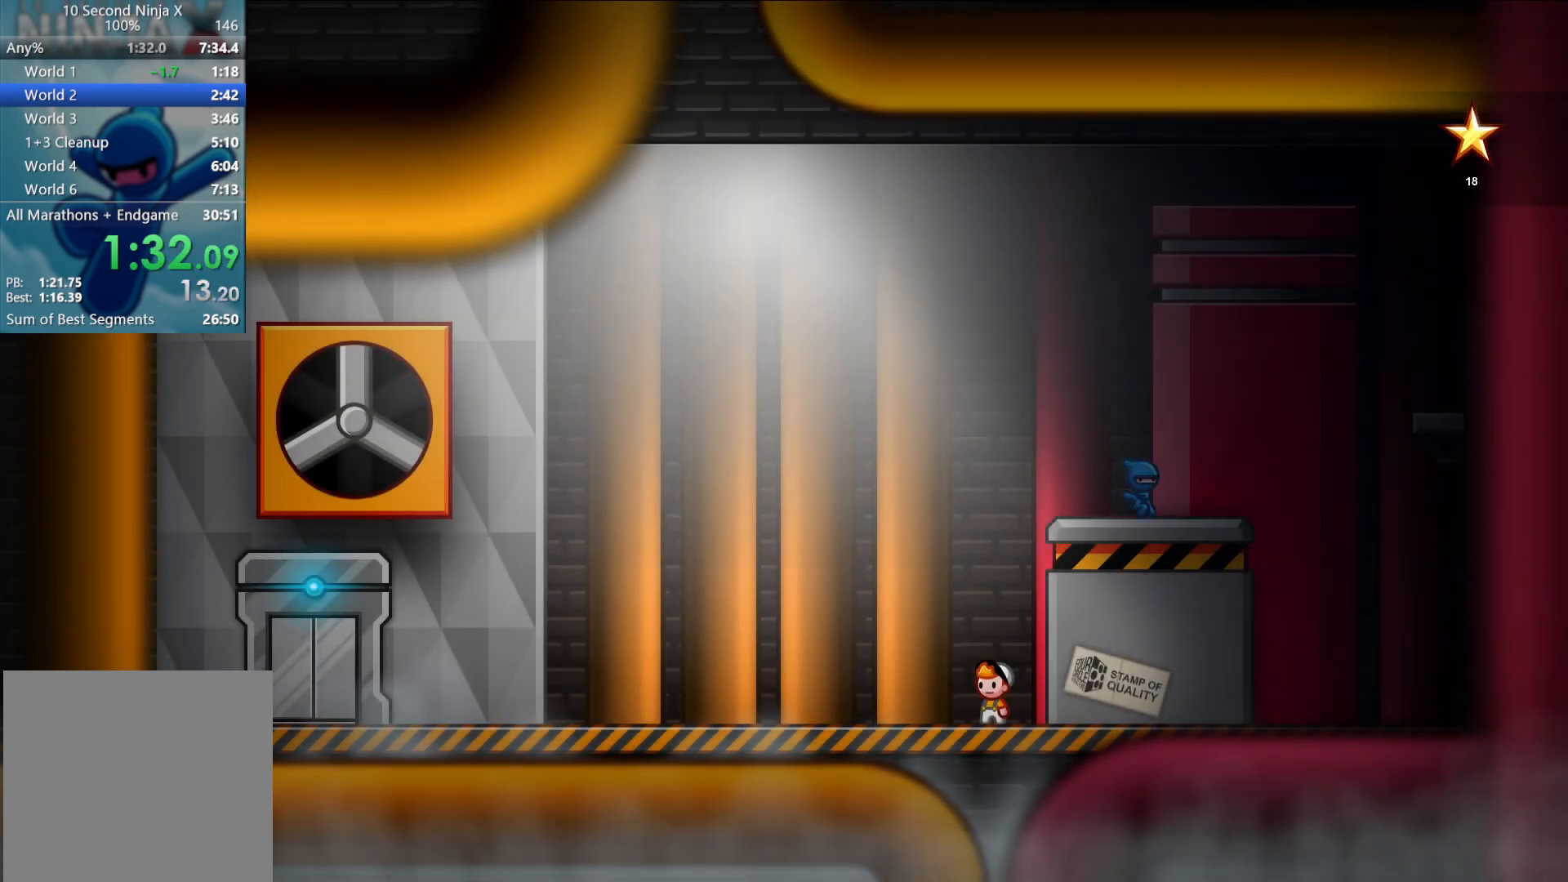
{"buttons": [], "left_stick": "up-right", "events": [[33, "A", "down"], [117, "A", "up"], [250, "A", "down"], [417, "A", "up"]]}
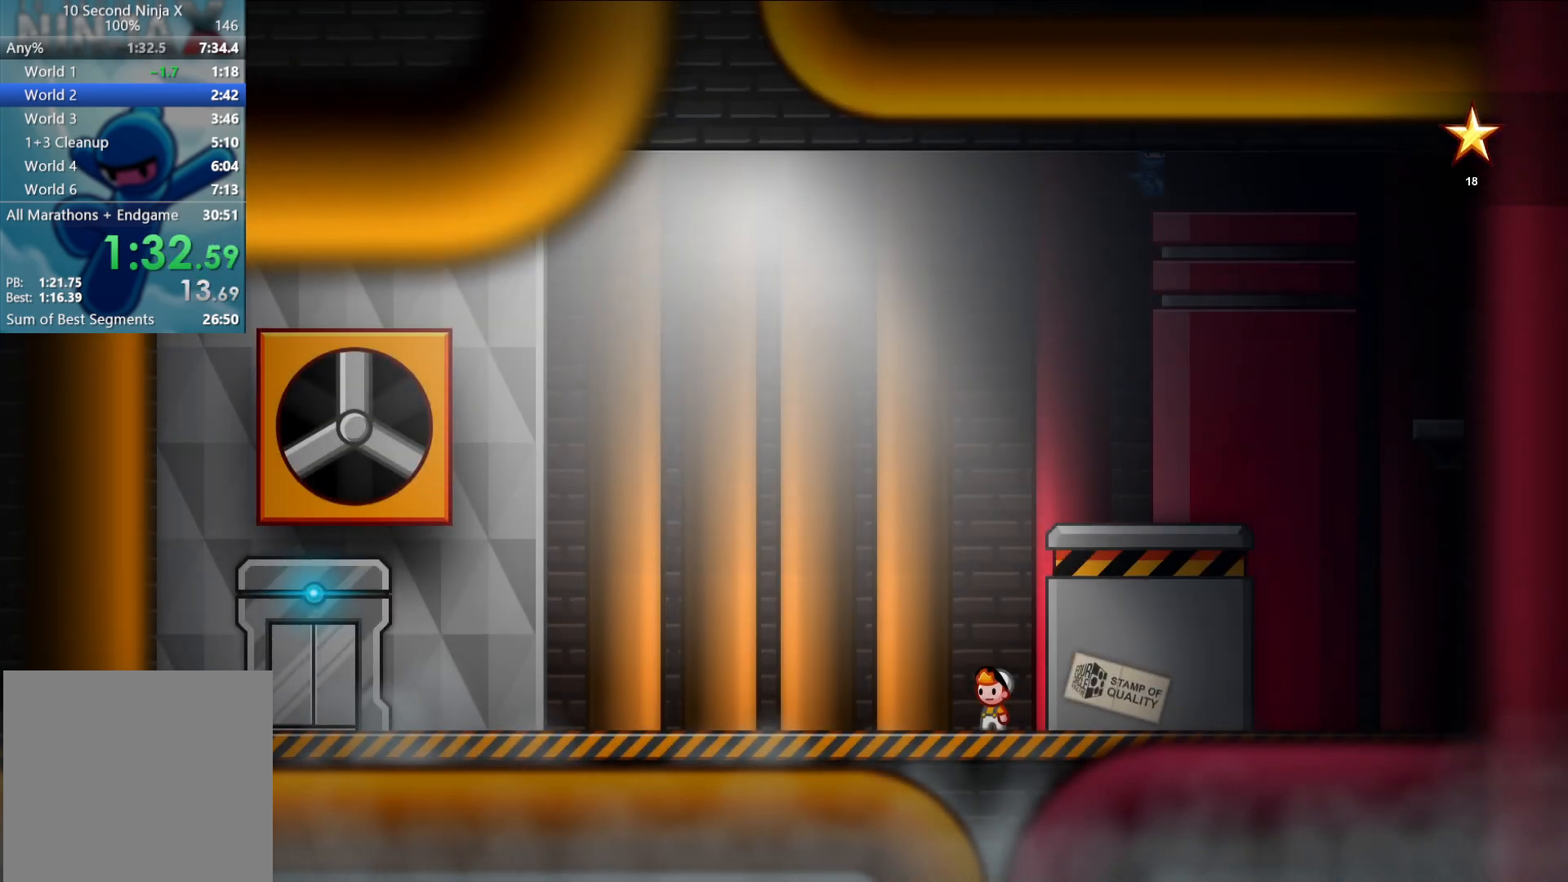
{"buttons": [], "left_stick": "up-left", "events": [[483, "left_stick", "up-left"]]}
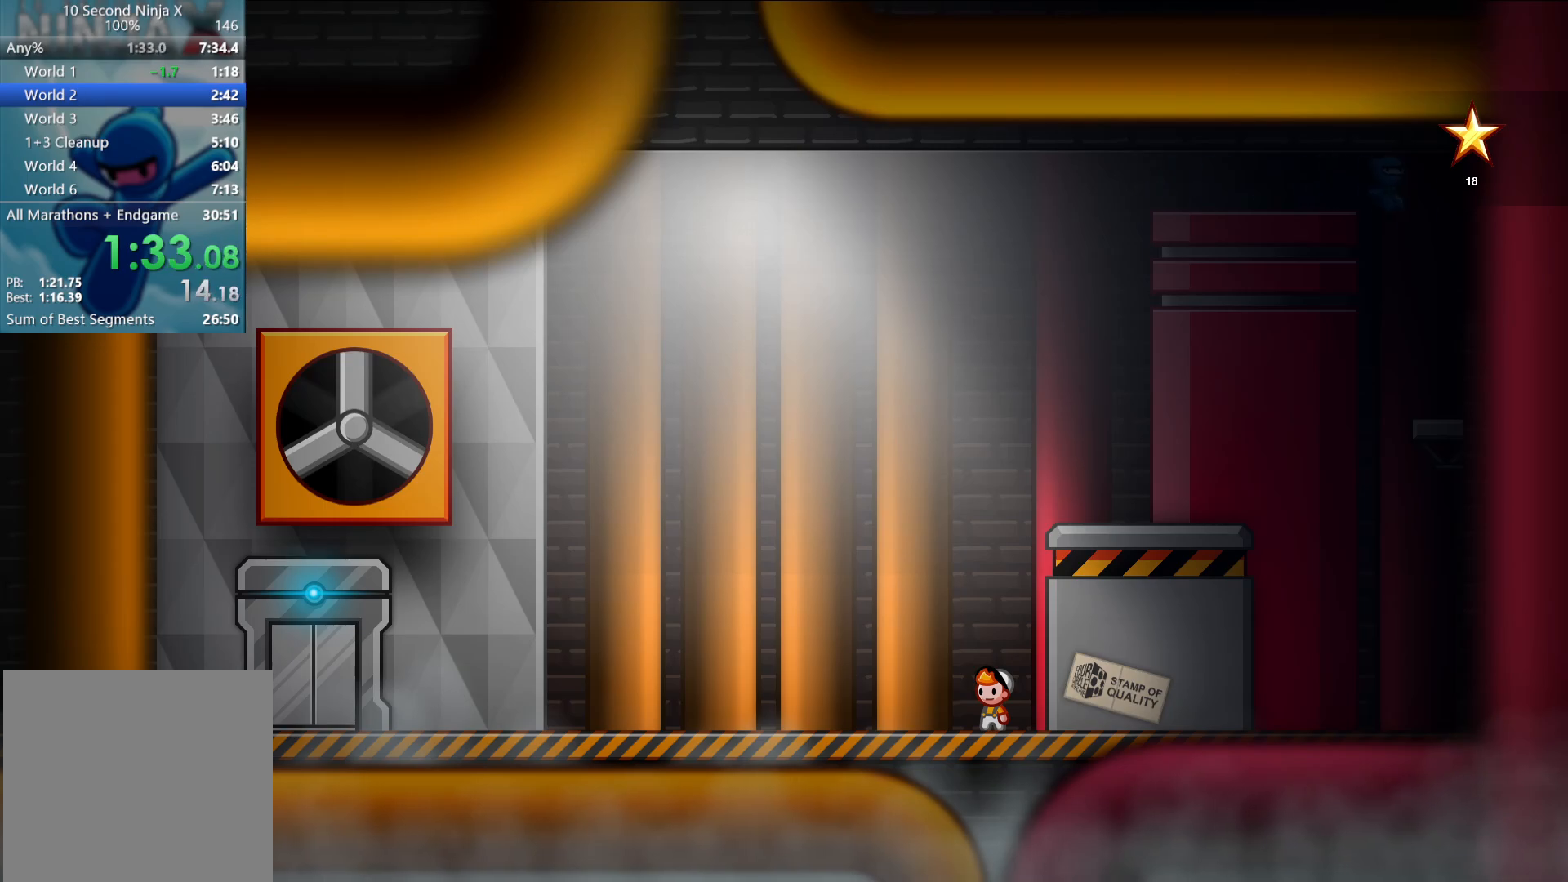
{"buttons": [], "left_stick": "right", "events": [[83, "L3", "down"], [83, "left_stick", "left"], [217, "L3", "up"], [300, "left_stick", "right"]]}
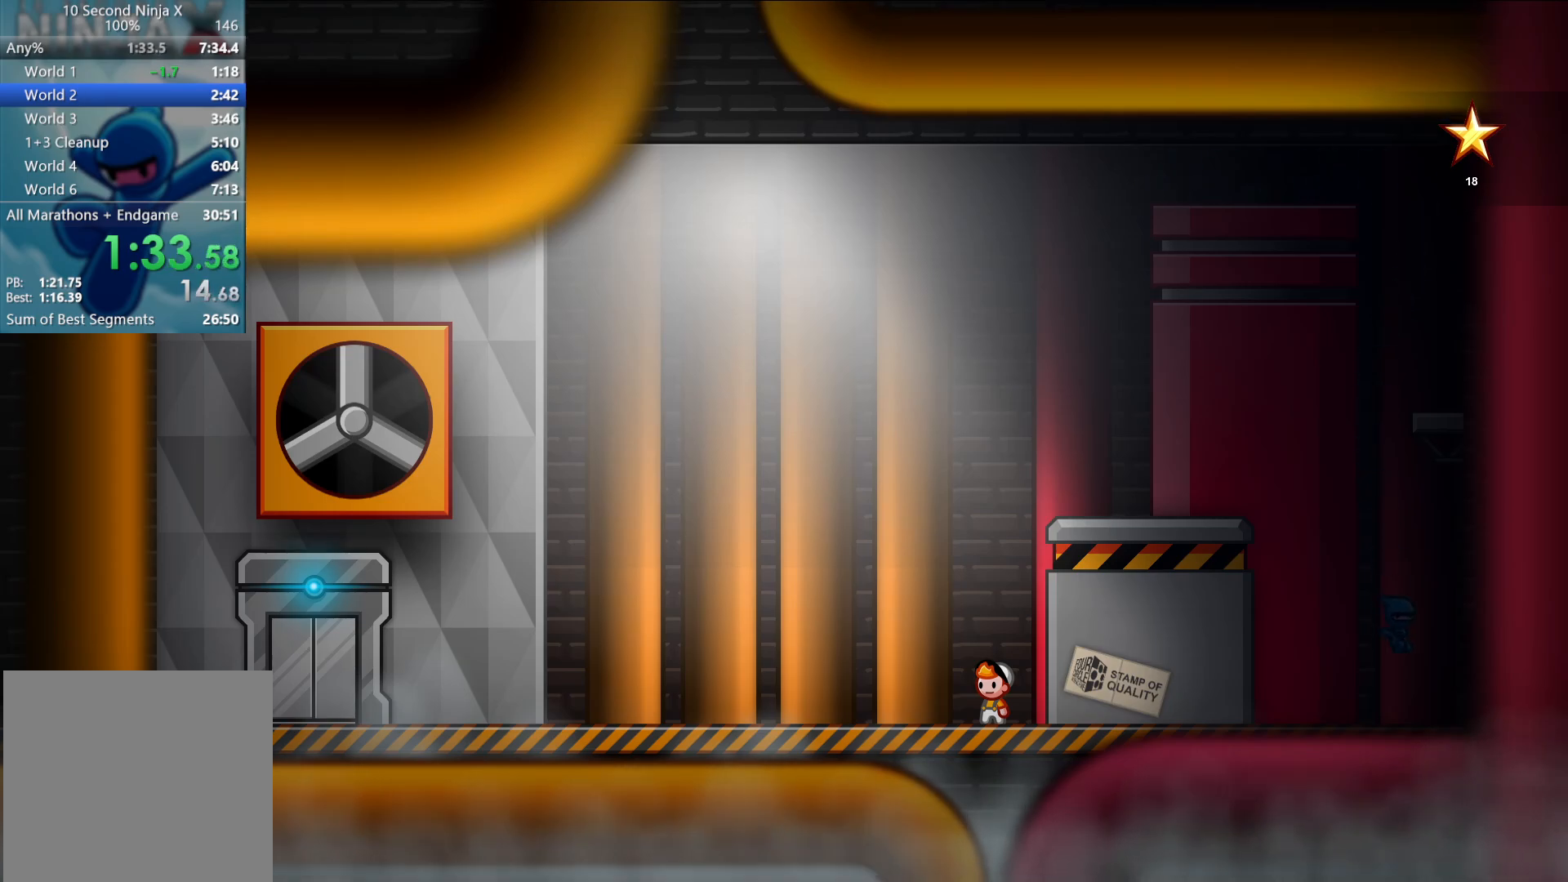
{"buttons": [], "left_stick": "right", "events": [[367, "left_stick", "center"], [500, "left_stick", "right"]]}
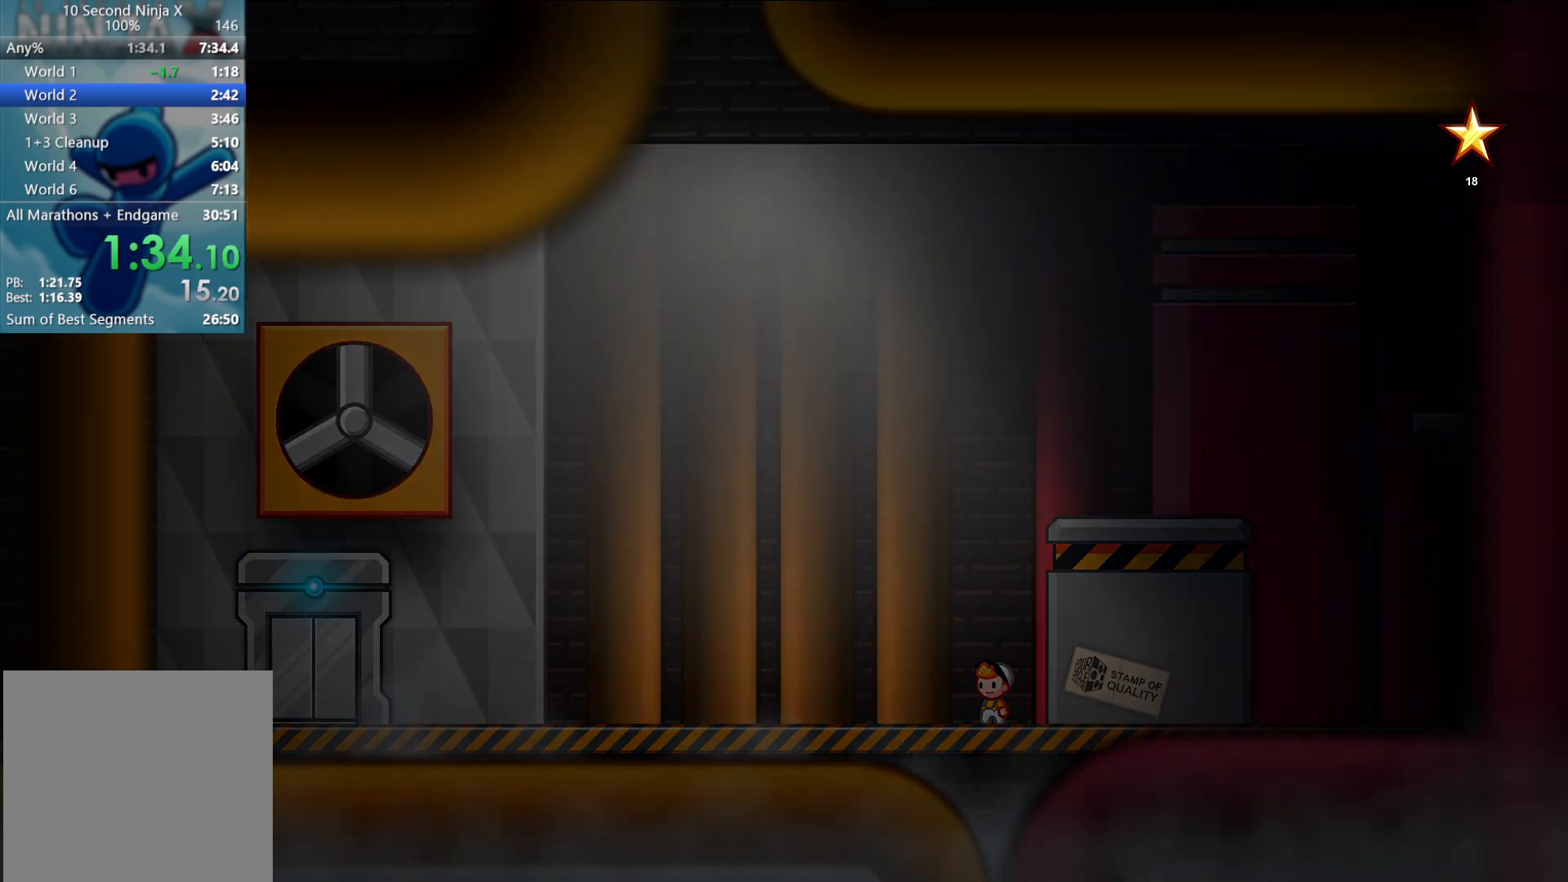
{"buttons": [], "left_stick": "right", "events": []}
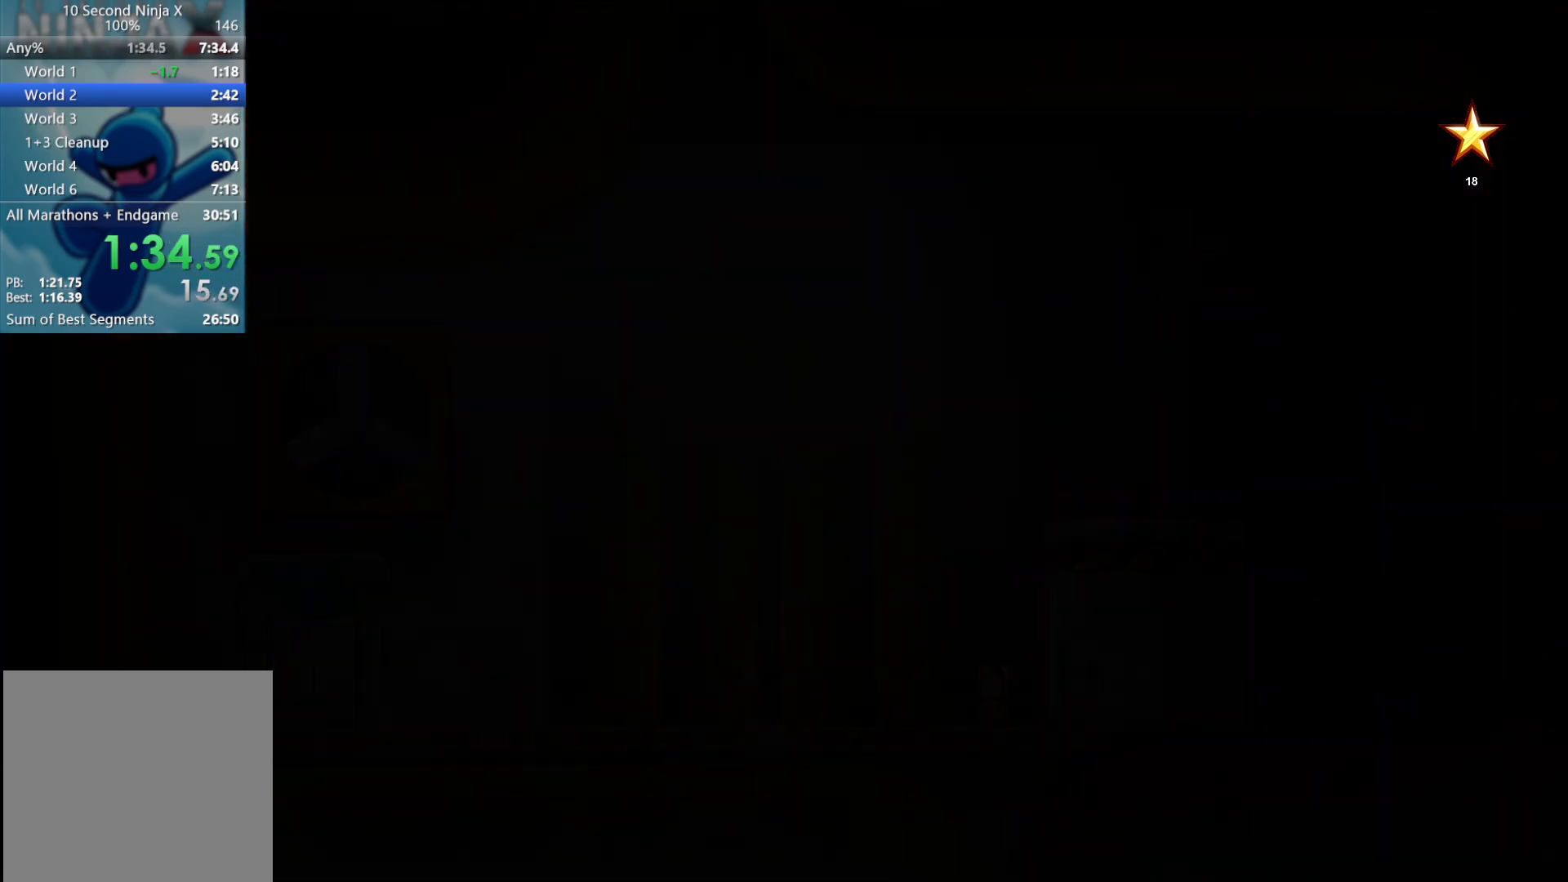
{"buttons": [], "left_stick": "right", "events": []}
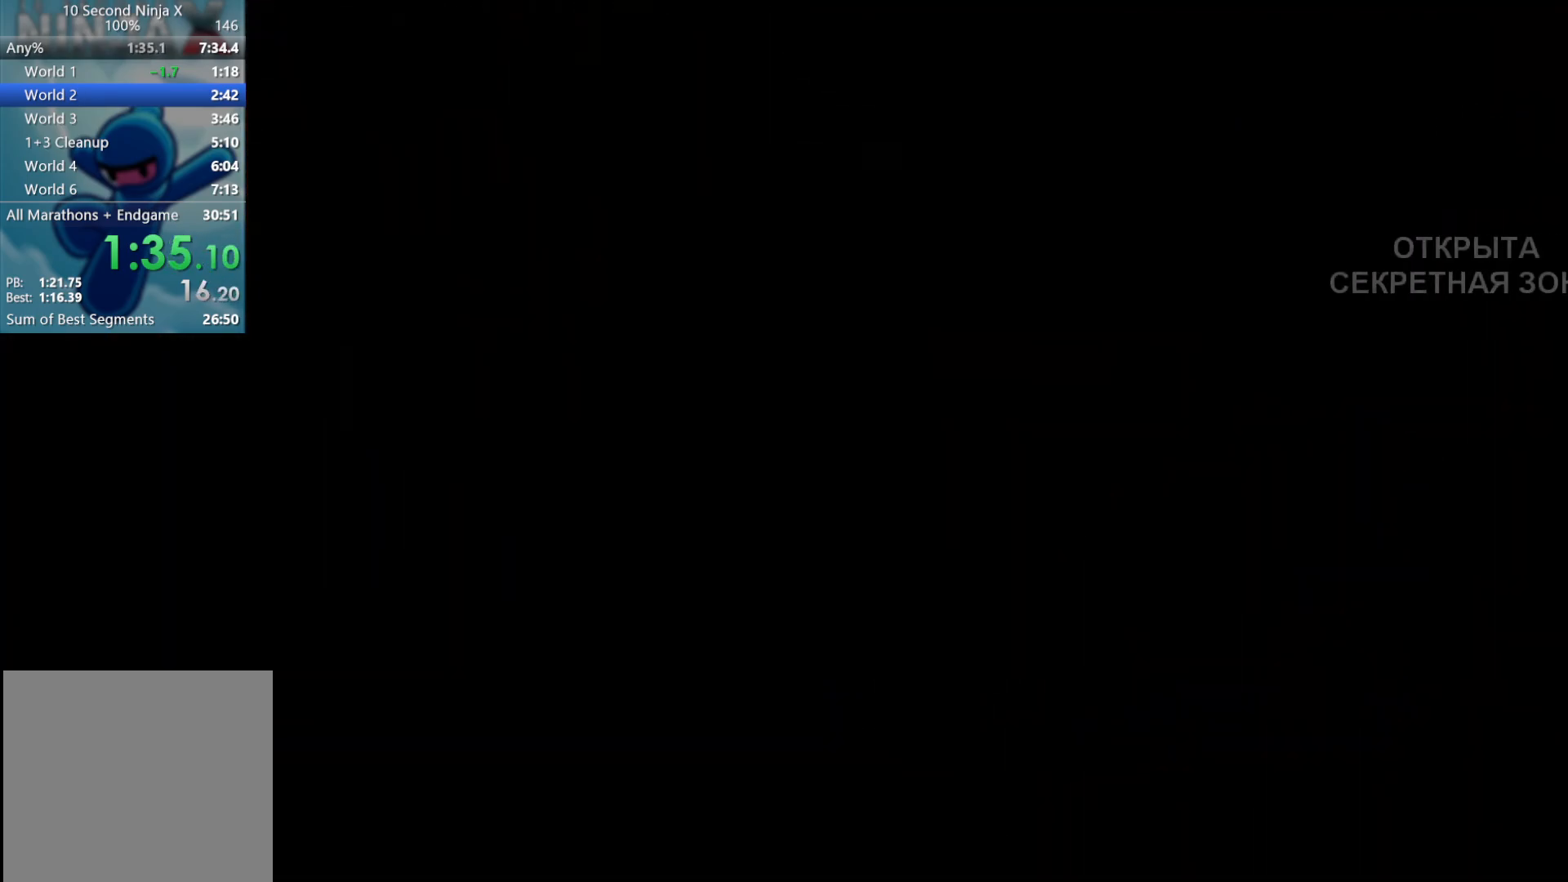
{"buttons": [], "left_stick": "right", "events": []}
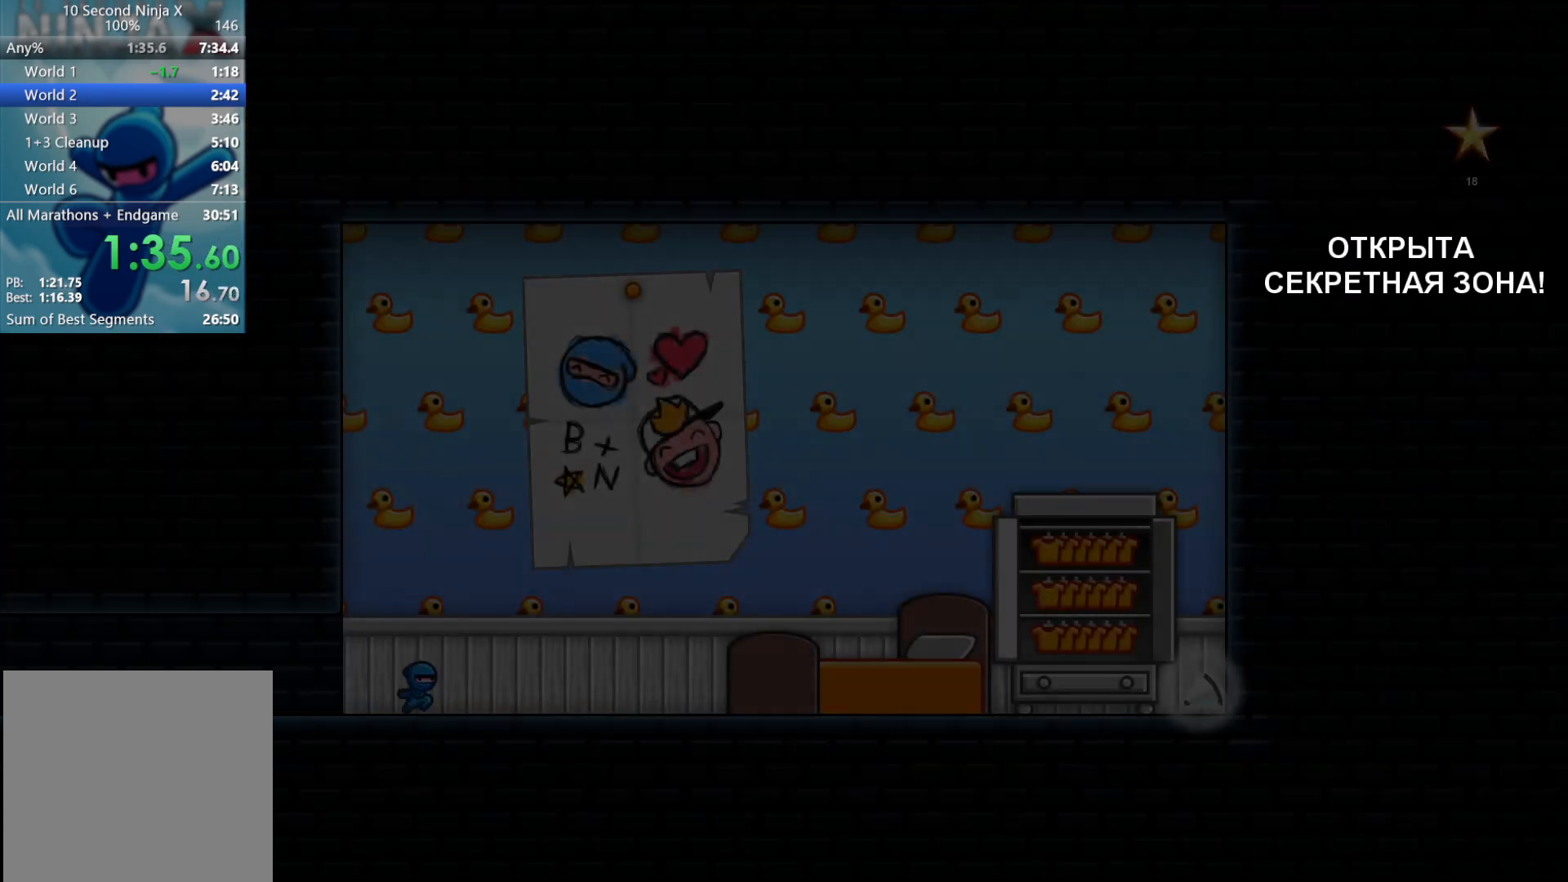
{"buttons": ["A"], "left_stick": "right", "events": [[400, "A", "down"]]}
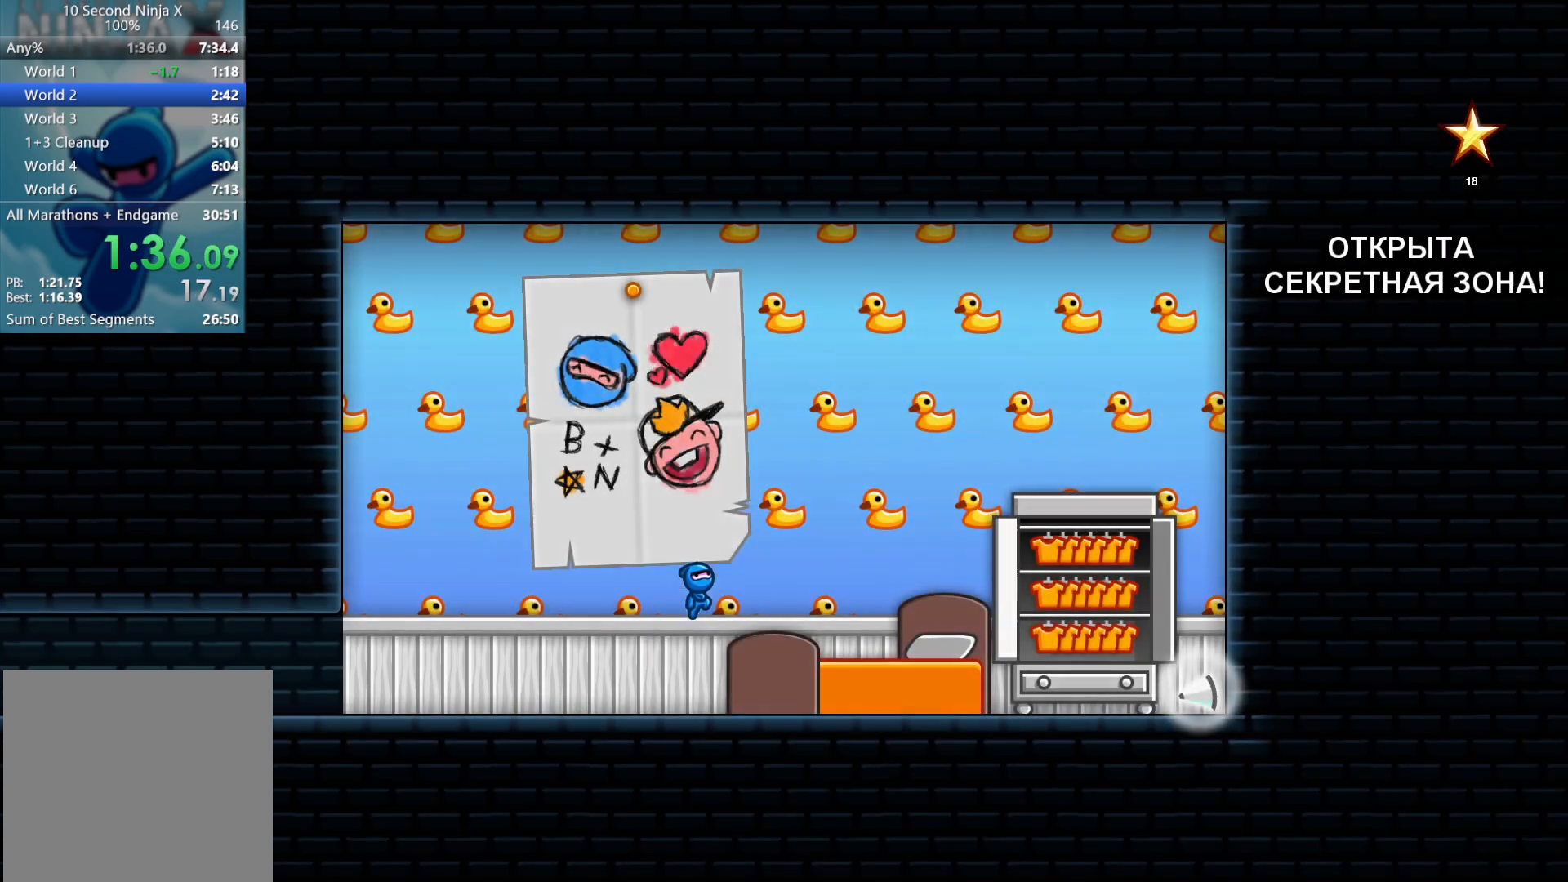
{"buttons": [], "left_stick": "right", "events": [[33, "A", "up"], [267, "A", "down"], [367, "A", "up"]]}
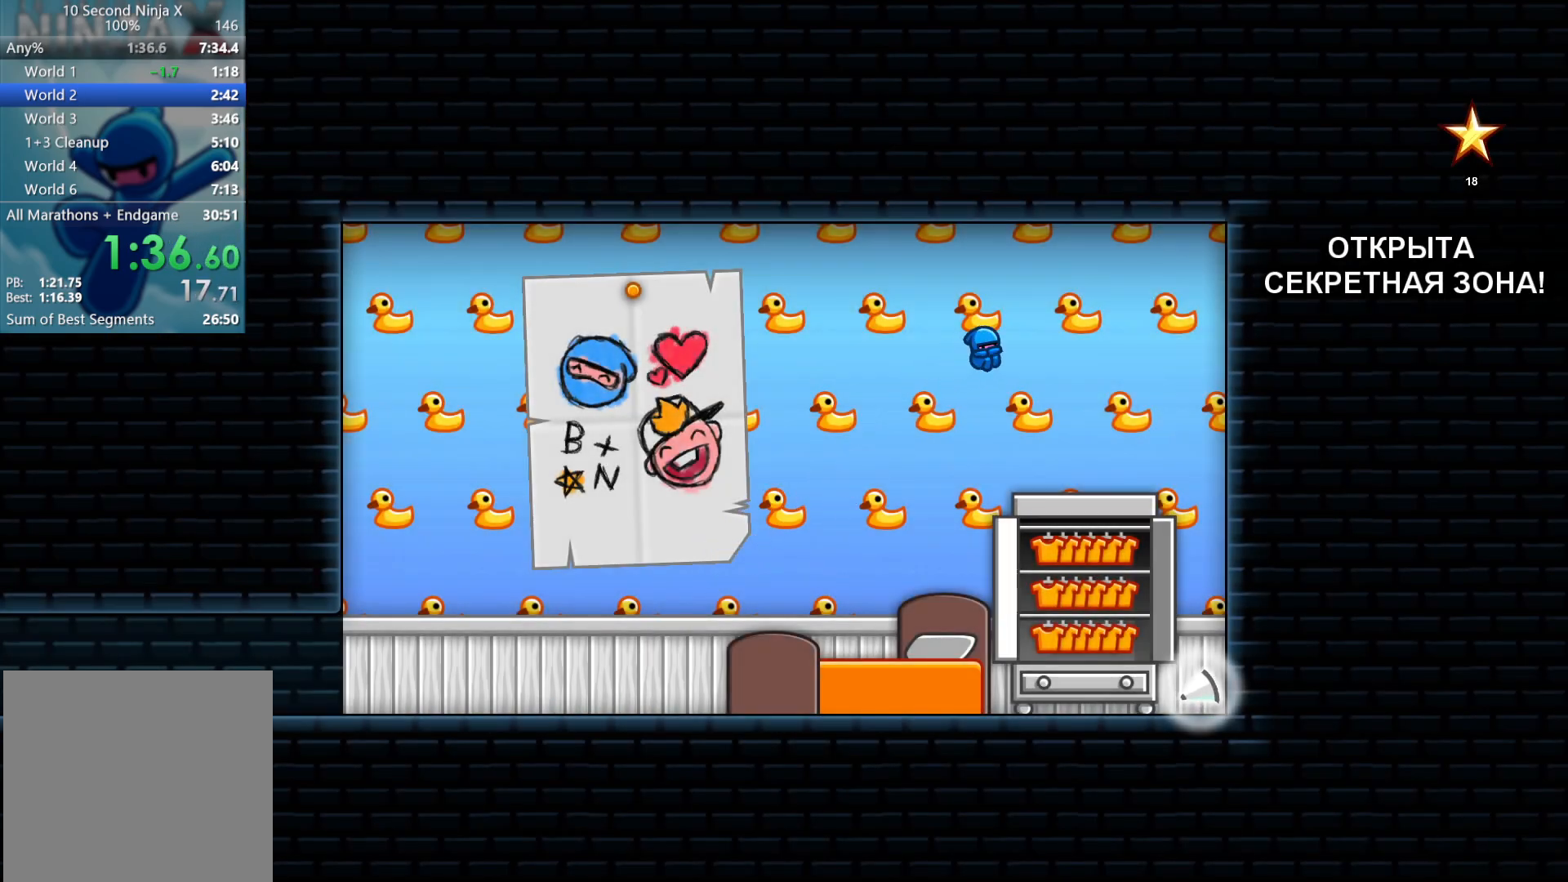
{"buttons": [], "left_stick": "up-left", "events": [[467, "left_stick", "up-left"]]}
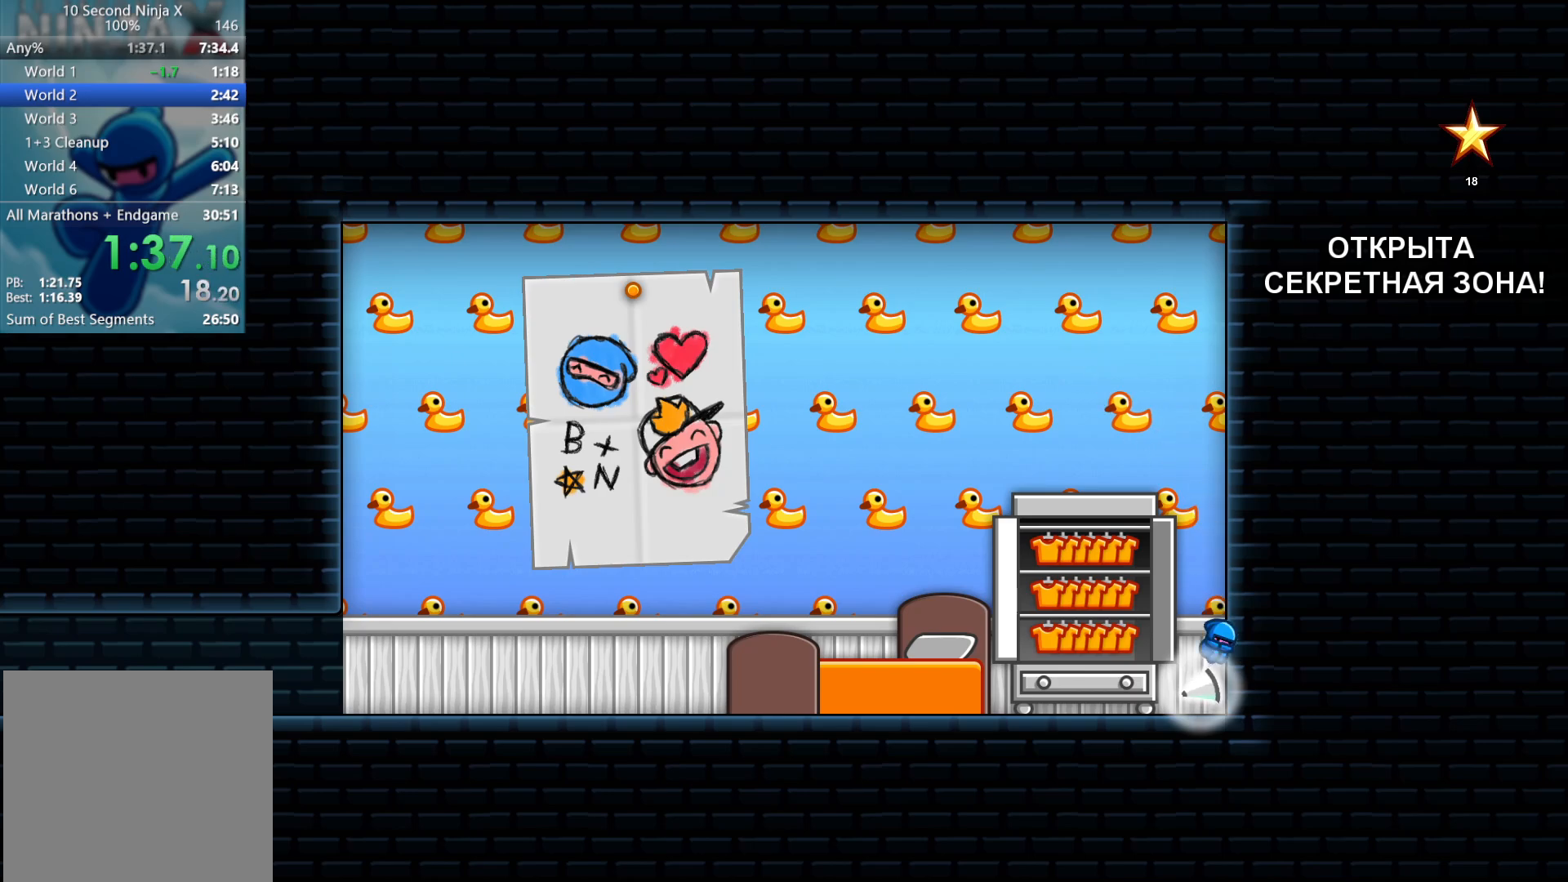
{"buttons": [], "left_stick": "left", "events": [[100, "A", "down"], [167, "A", "up"], [283, "A", "down"], [383, "A", "up"], [450, "left_stick", "left"]]}
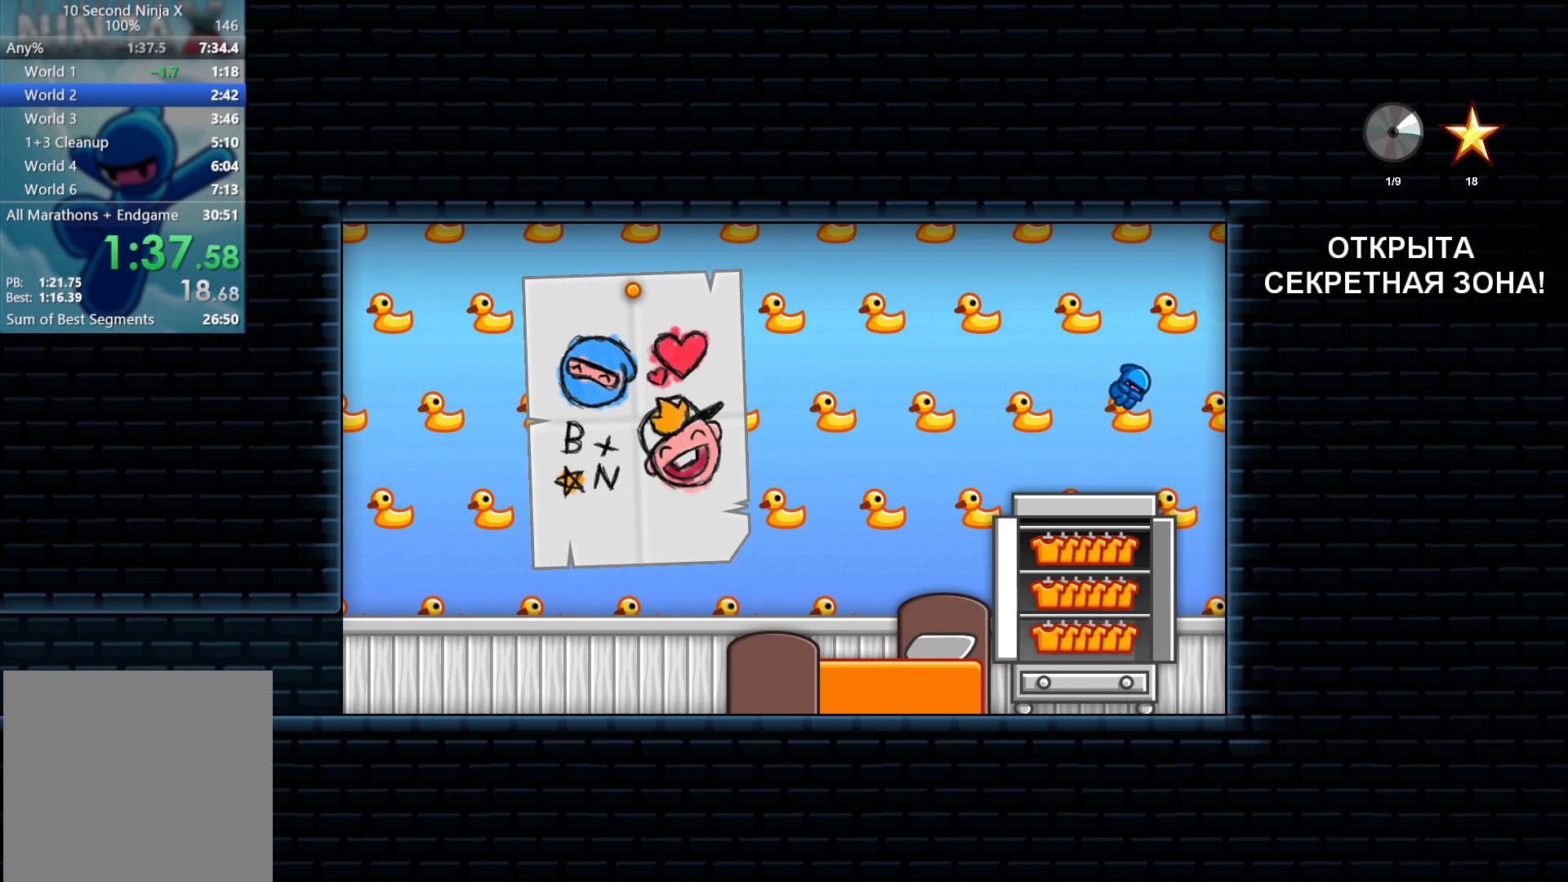
{"buttons": [], "left_stick": "left", "events": []}
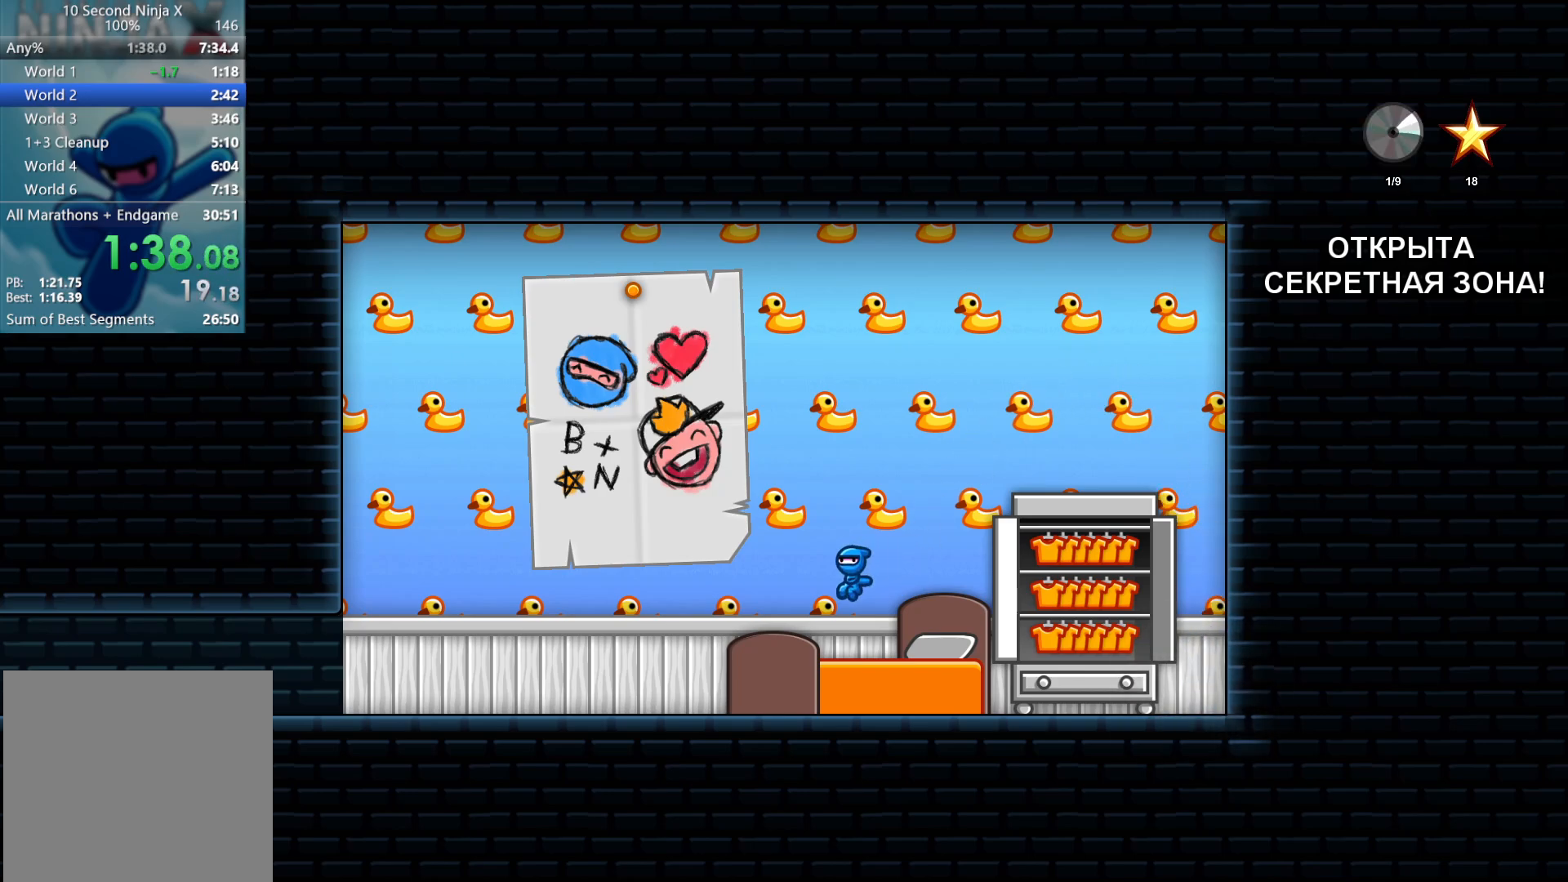
{"buttons": [], "left_stick": "left", "events": []}
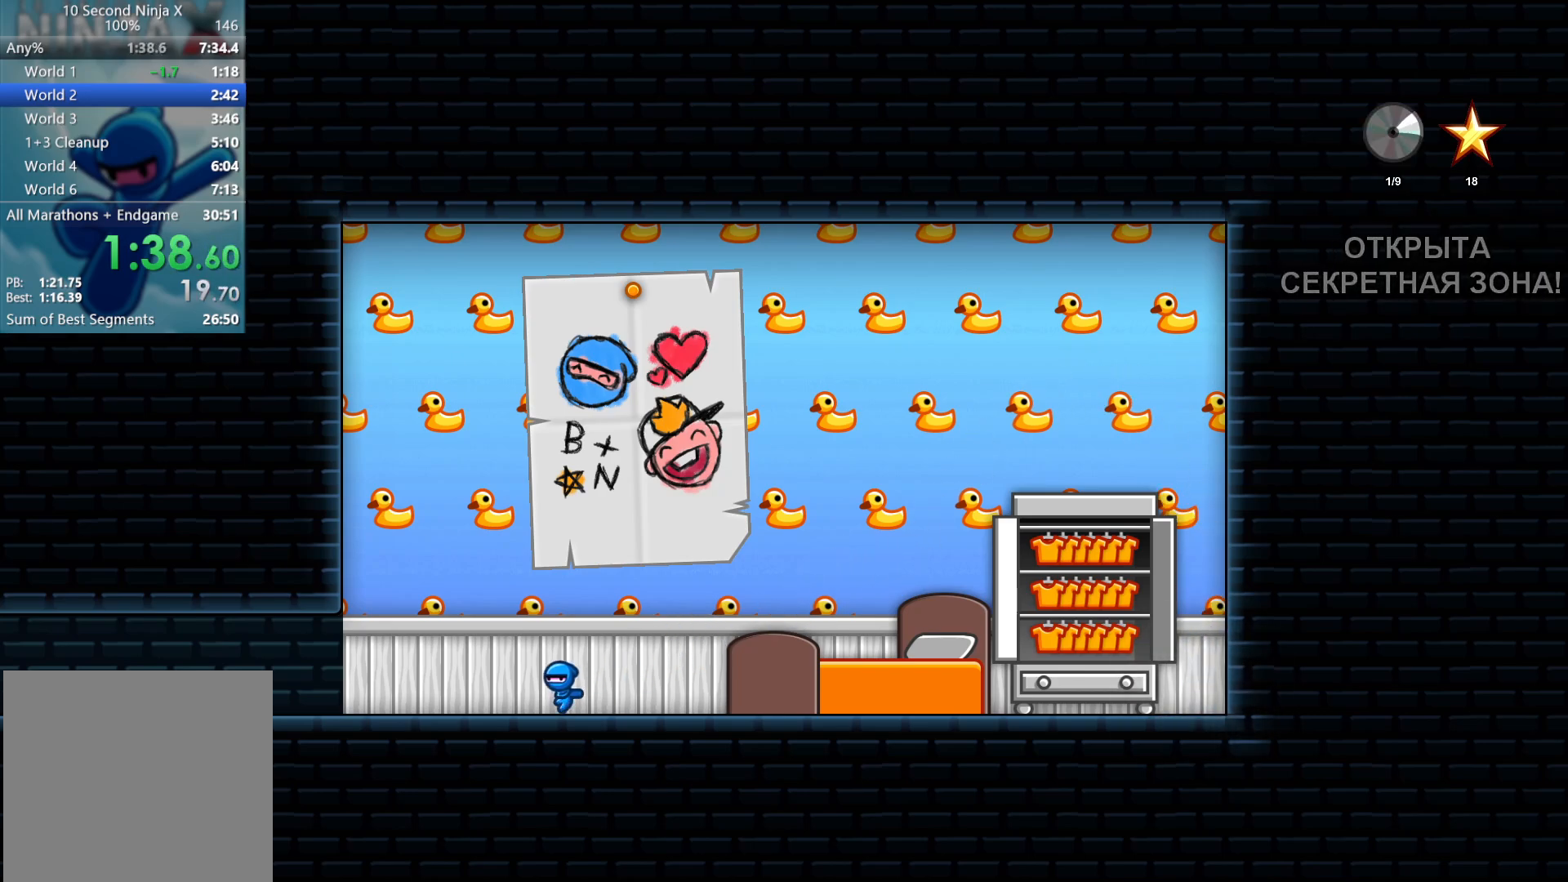
{"buttons": [], "left_stick": "left", "events": []}
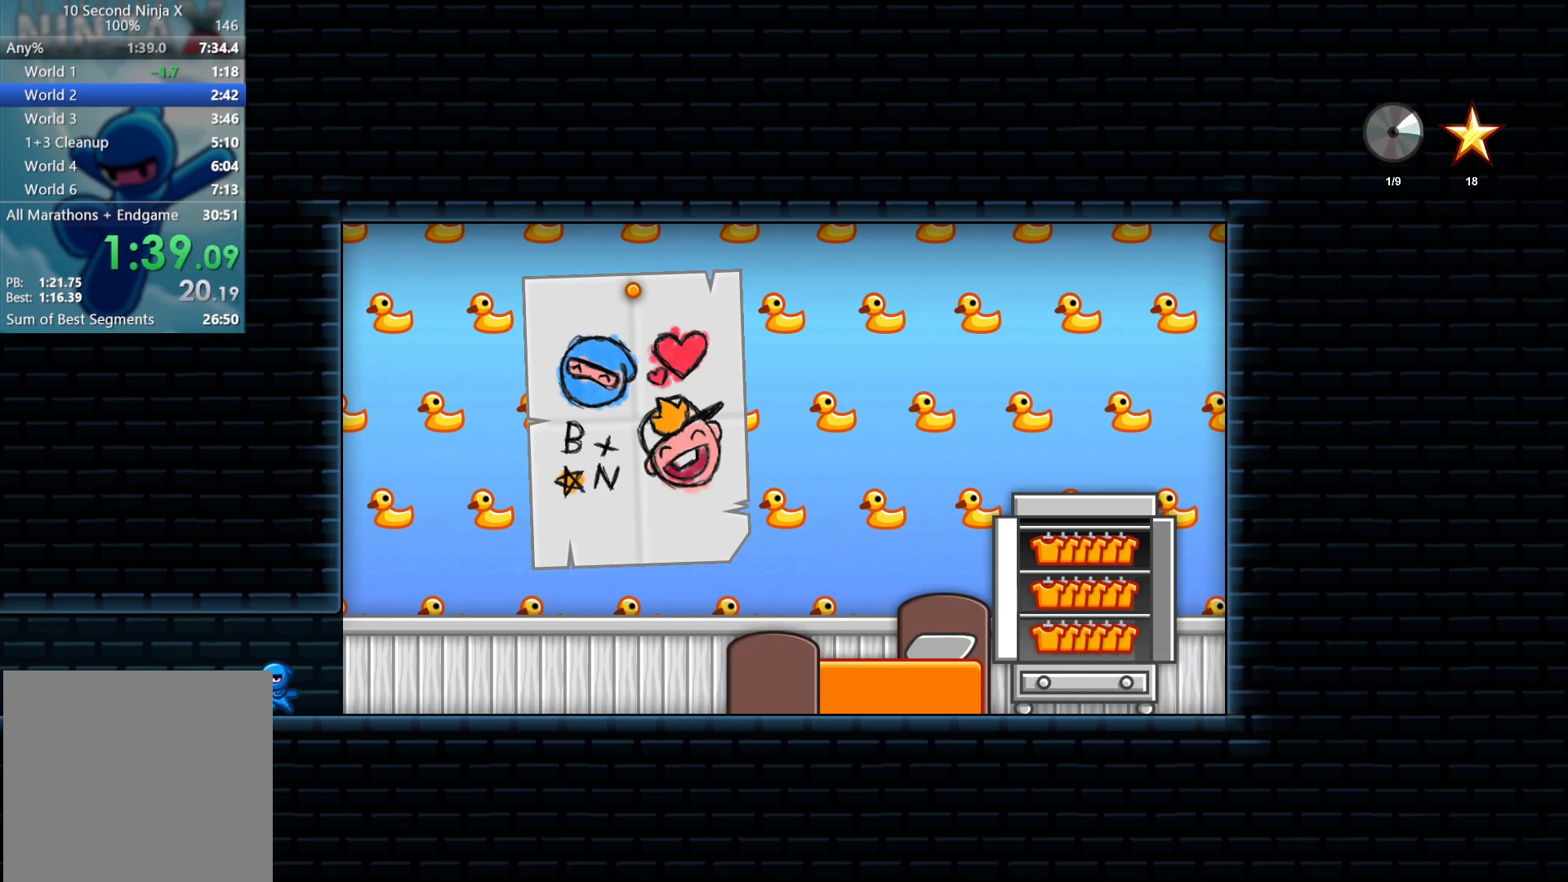
{"buttons": [], "left_stick": "left", "events": []}
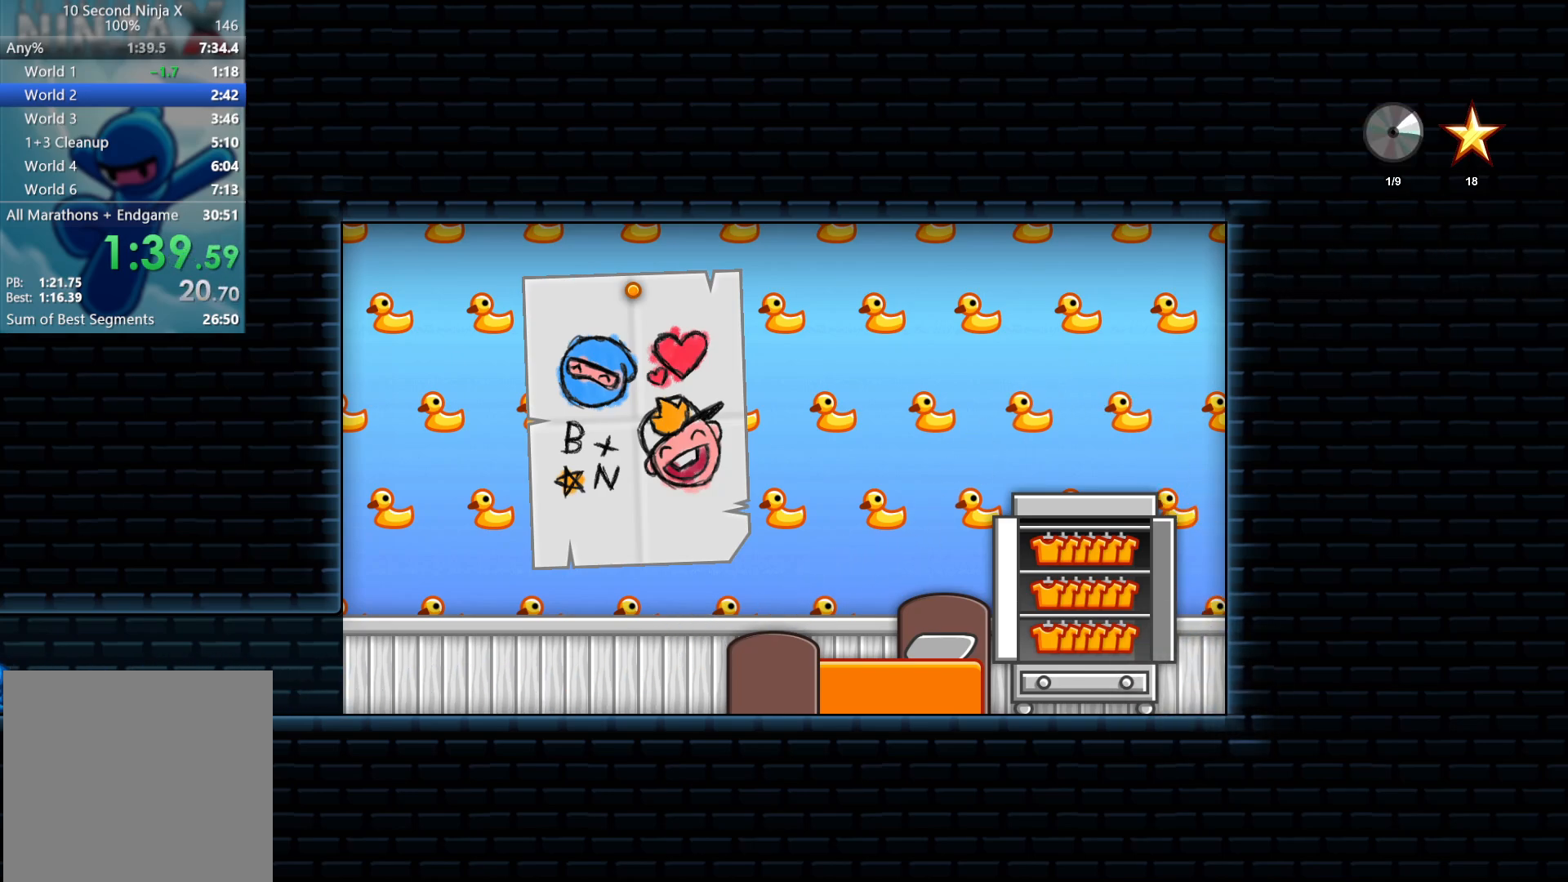
{"buttons": [], "left_stick": "left", "events": []}